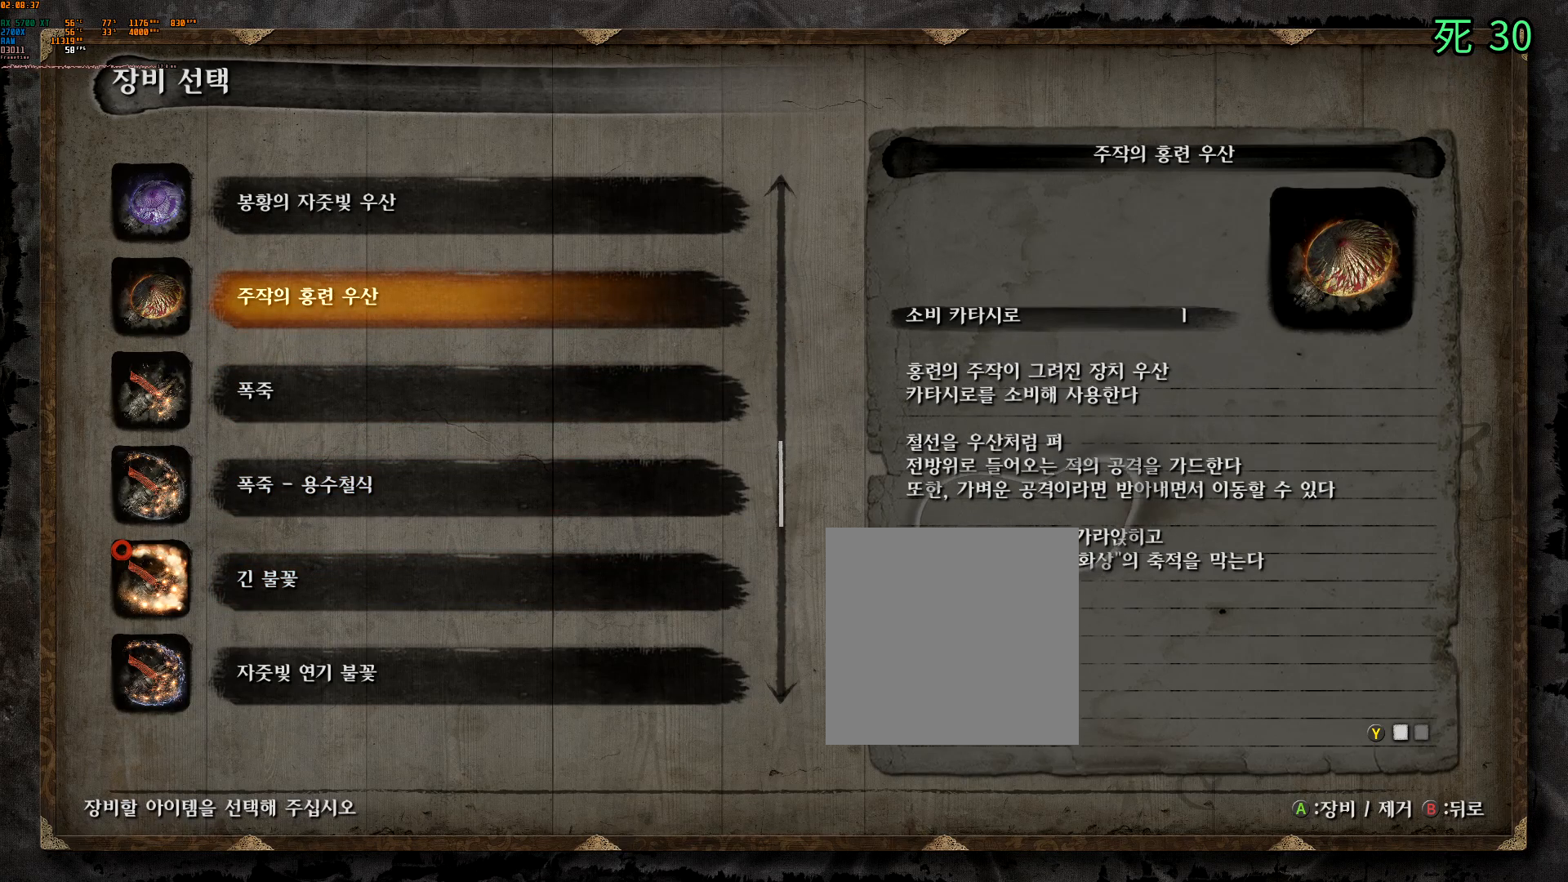
Gameplay with a controller (Xbox layout); each line is a JSON object with the inputs held at the frame after it. "events" lists button and stick changes between this image and that frame as [ms after this image, input, new state], when the widget could be followed in between. Not read: L3 R3 SELECT START TOUCHPAD other_buttons right_stick.
{"buttons": ["DPAD_DOWN"], "left_stick": "center", "events": [[333, "DPAD_DOWN", "down"]]}
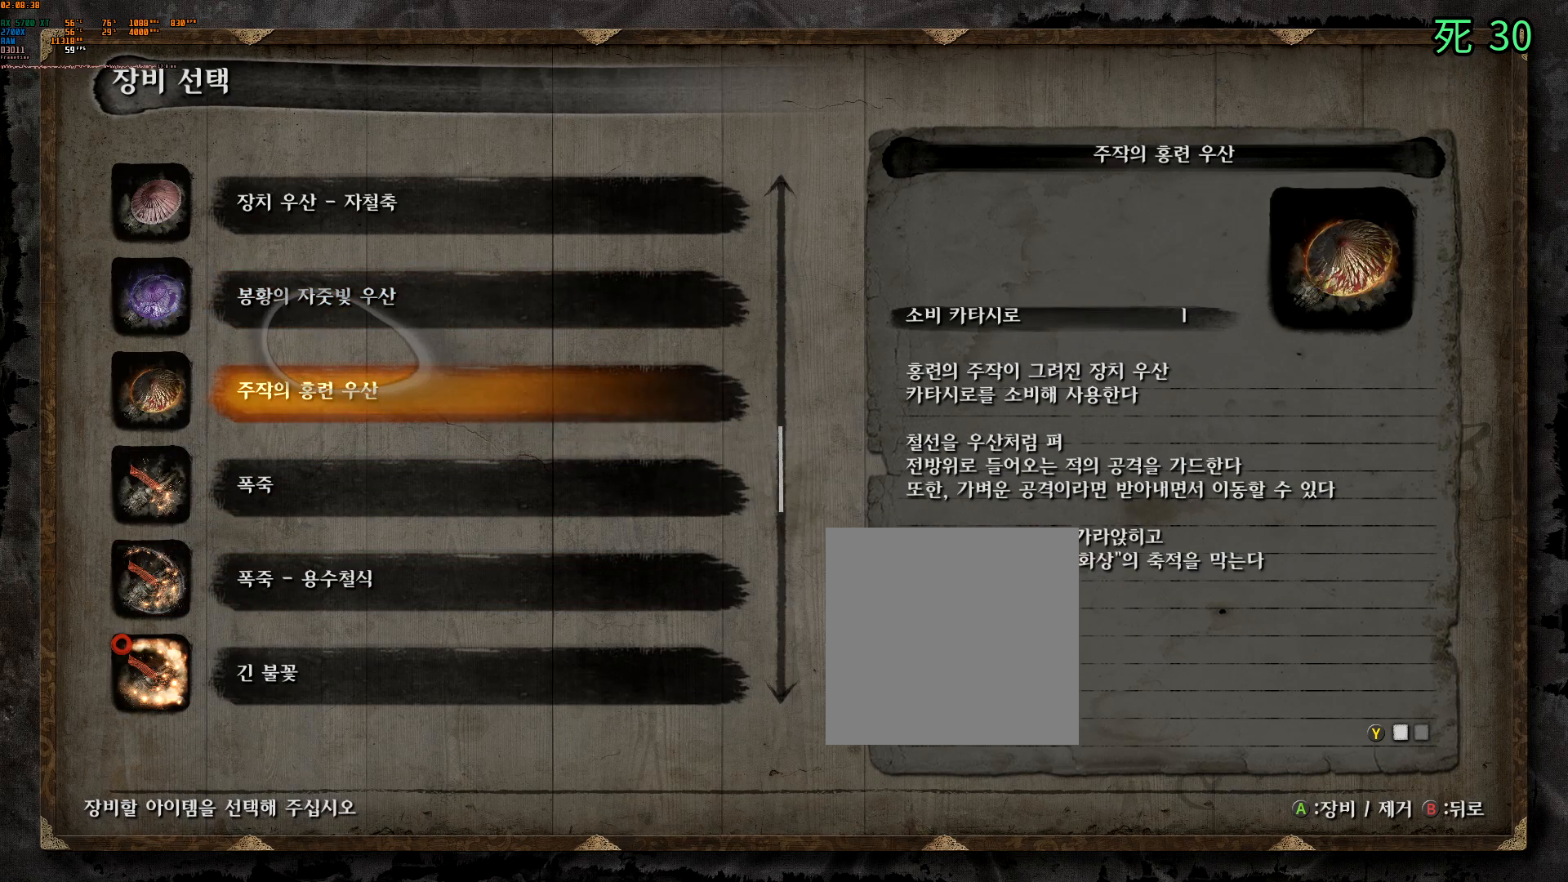
{"buttons": [], "left_stick": "center", "events": [[167, "DPAD_DOWN", "up"]]}
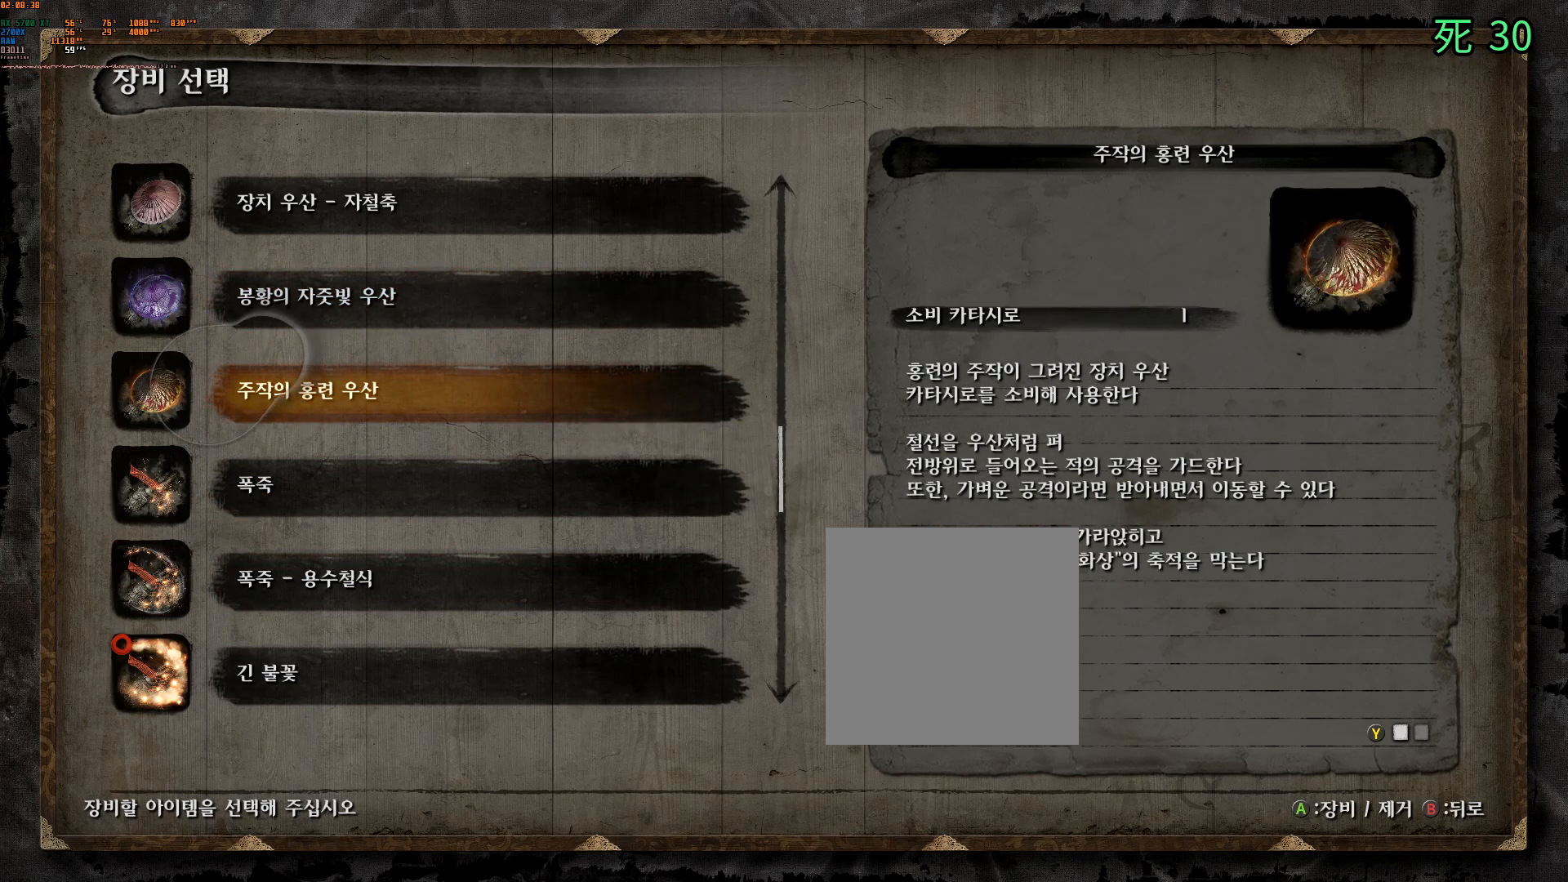
{"buttons": [], "left_stick": "center", "events": [[317, "B", "down"], [483, "B", "up"]]}
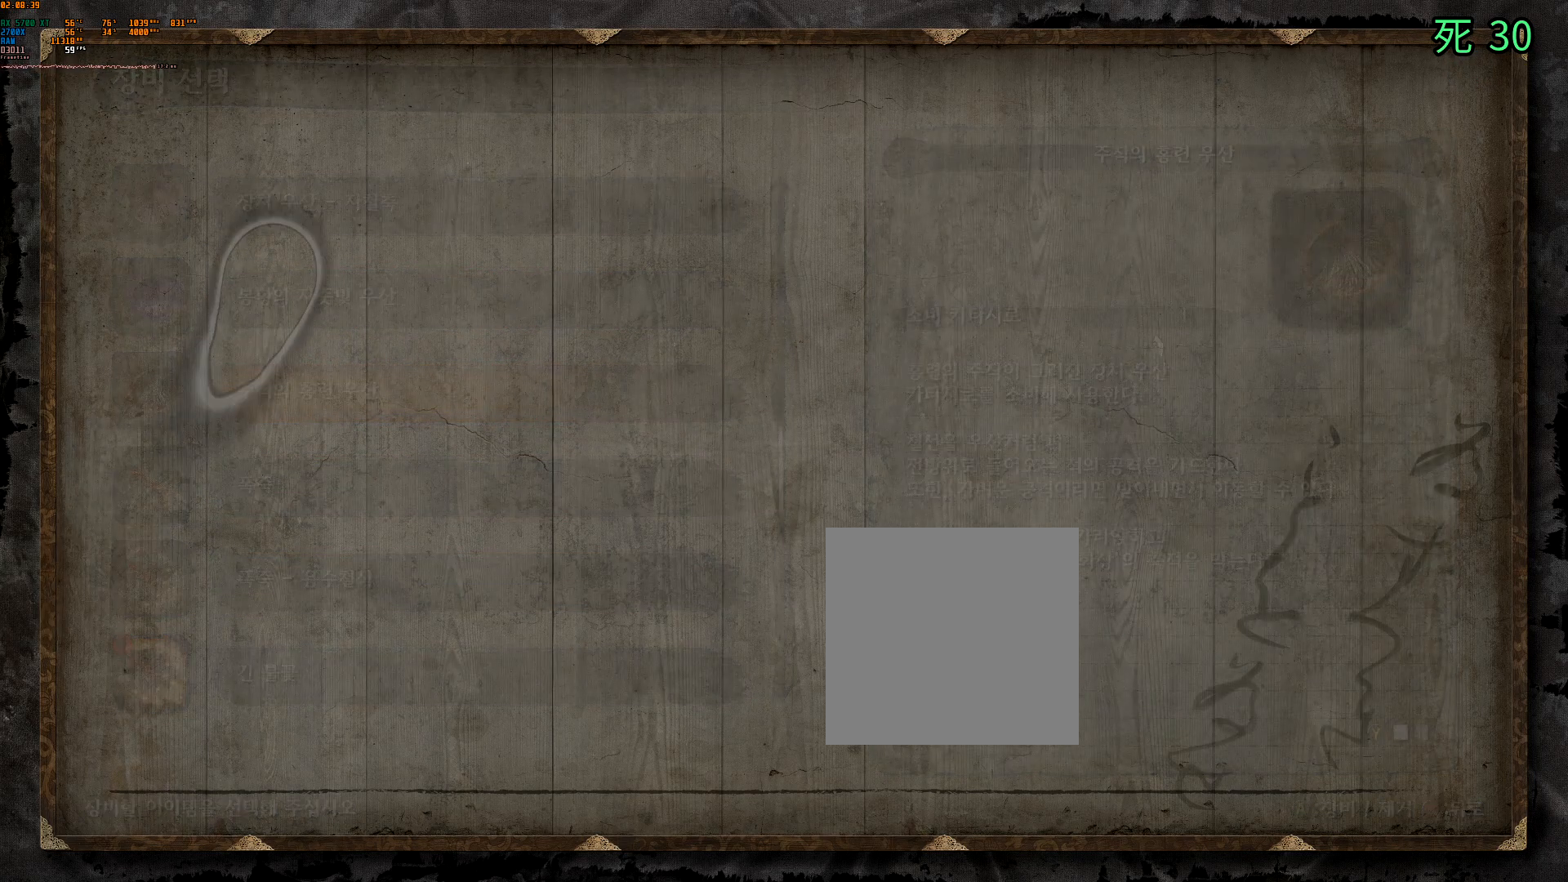
{"buttons": [], "left_stick": "center", "events": []}
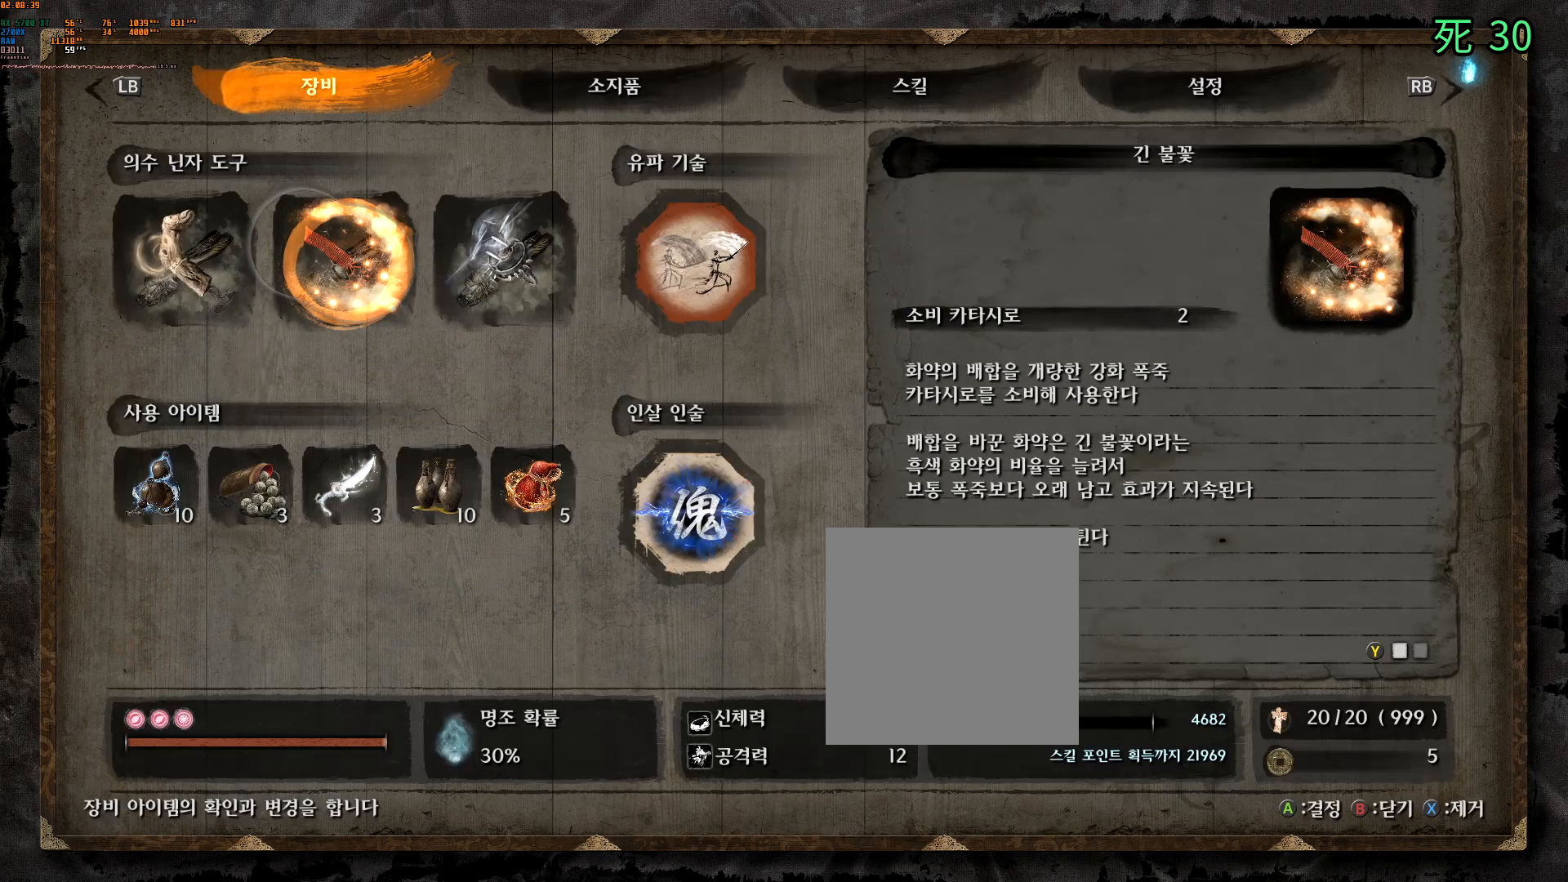
{"buttons": [], "left_stick": "center", "events": [[50, "A", "down"], [167, "A", "up"]]}
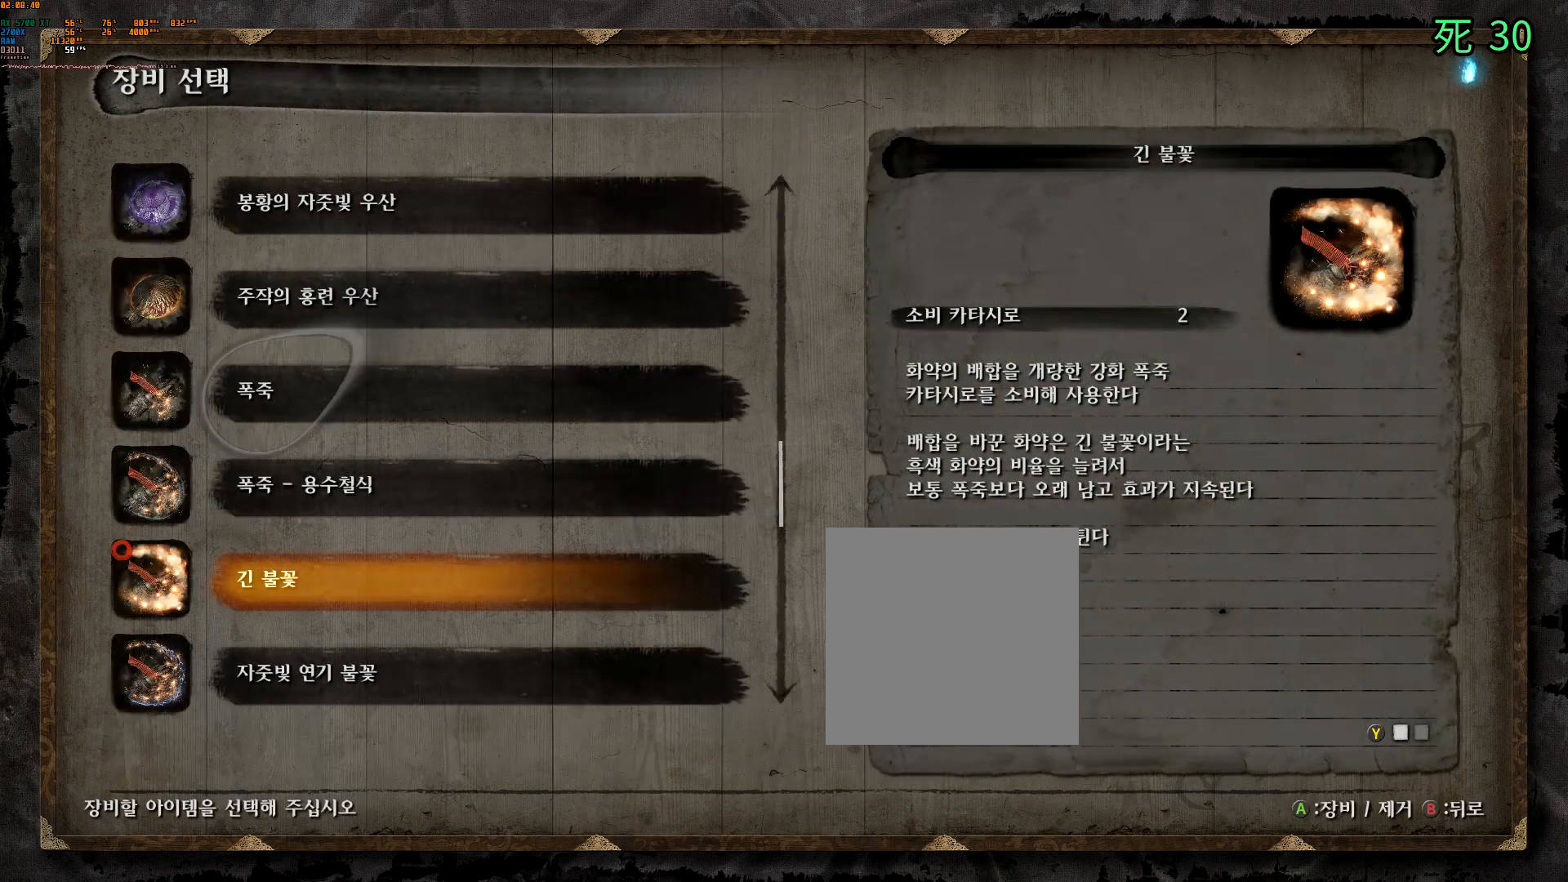
{"buttons": [], "left_stick": "center", "events": []}
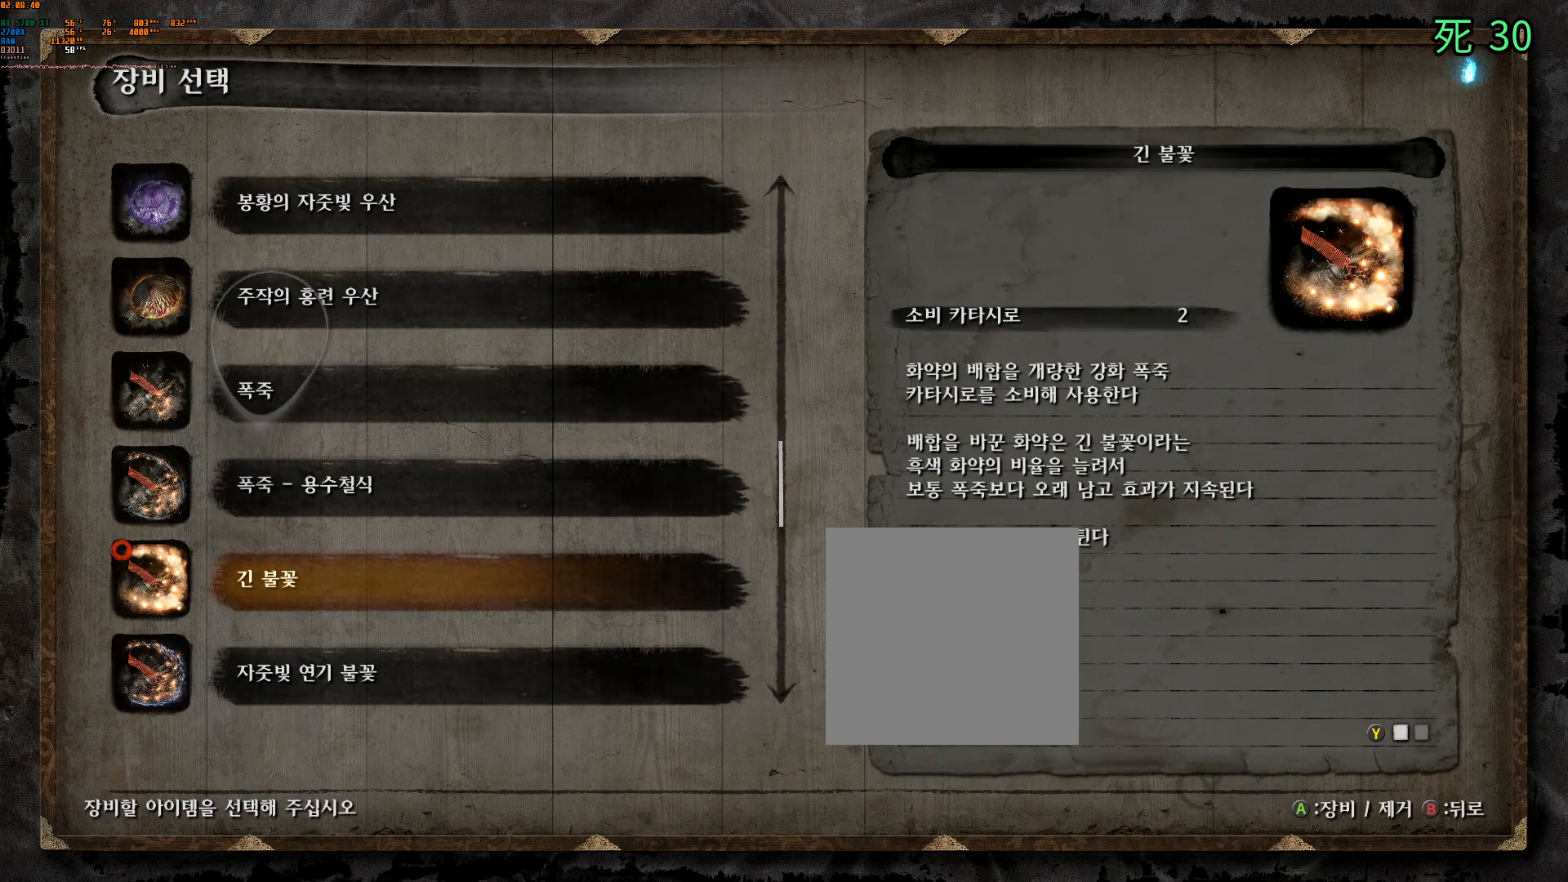
{"buttons": ["DPAD_UP"], "left_stick": "center", "events": [[83, "DPAD_UP", "down"]]}
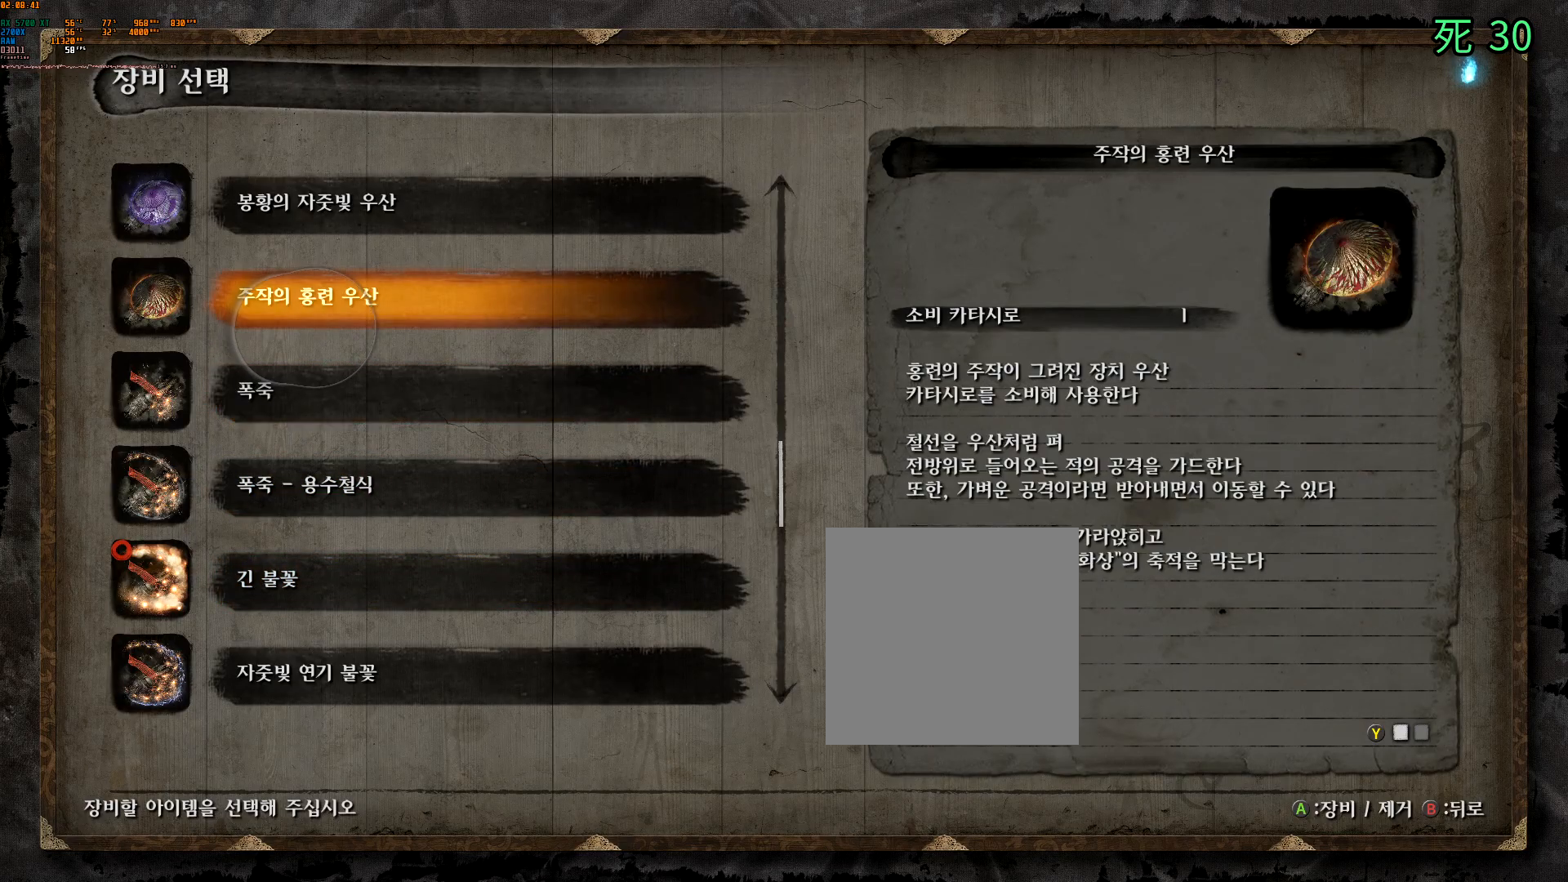
{"buttons": [], "left_stick": "center", "events": [[217, "A", "down"], [250, "DPAD_UP", "up"], [367, "A", "up"]]}
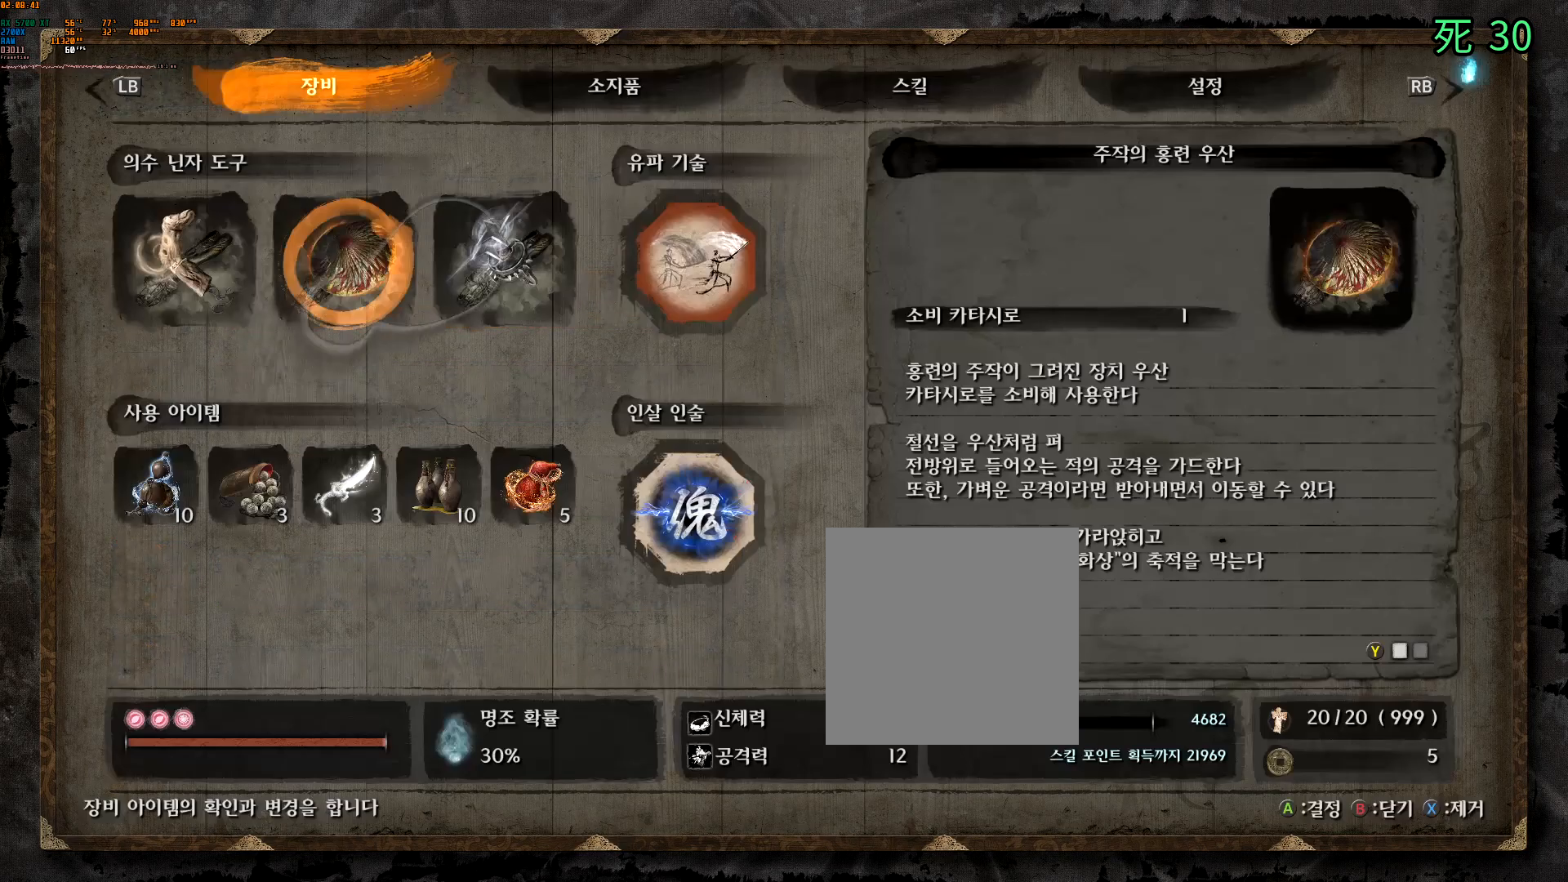
{"buttons": [], "left_stick": "center", "events": []}
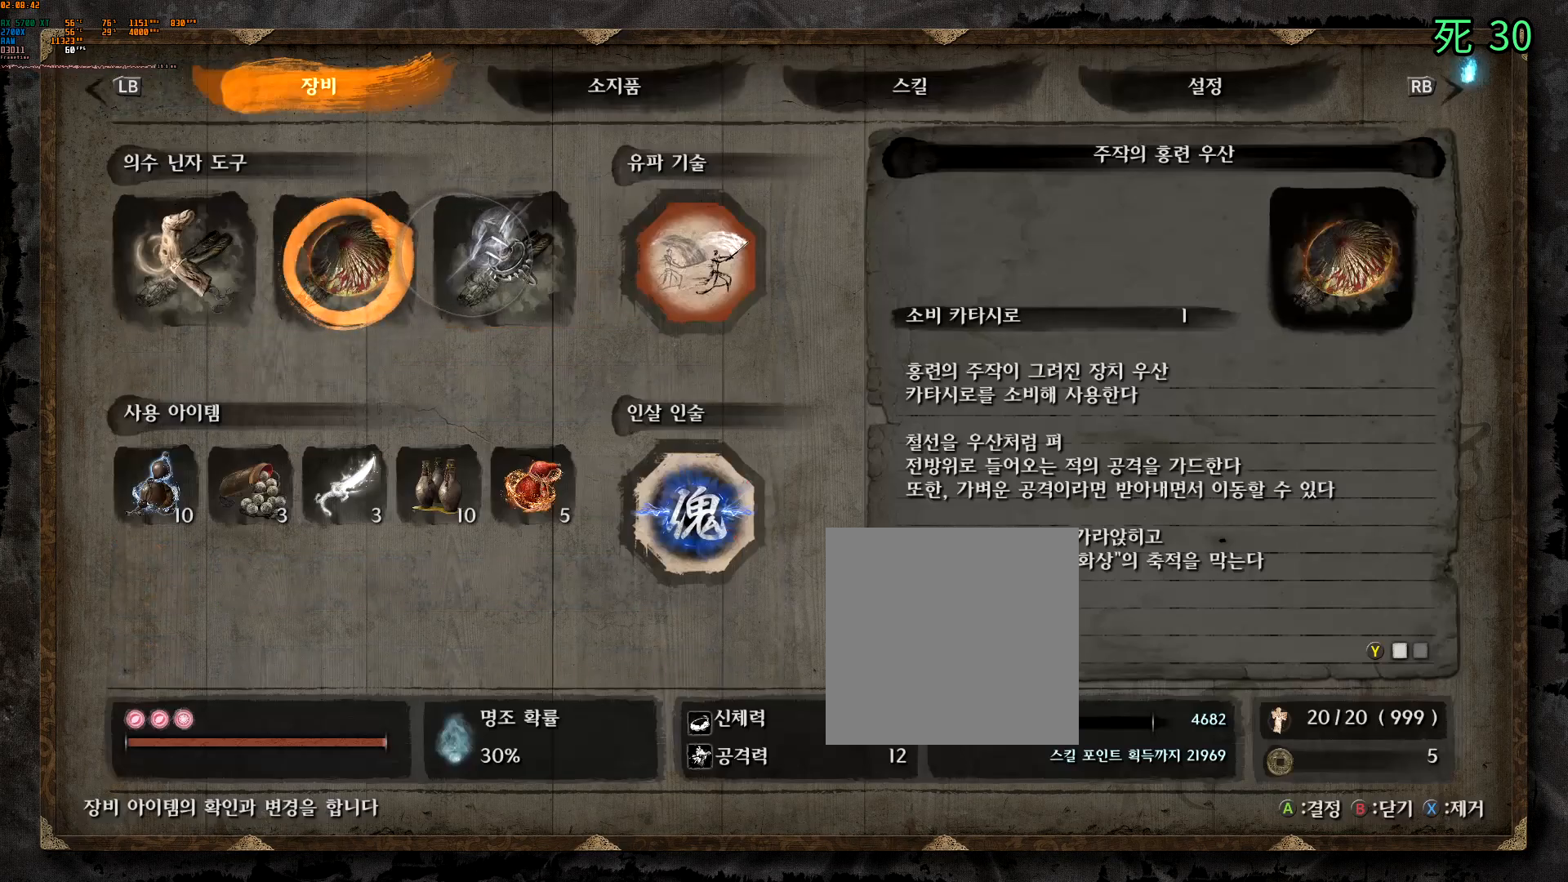
{"buttons": [], "left_stick": "center", "events": []}
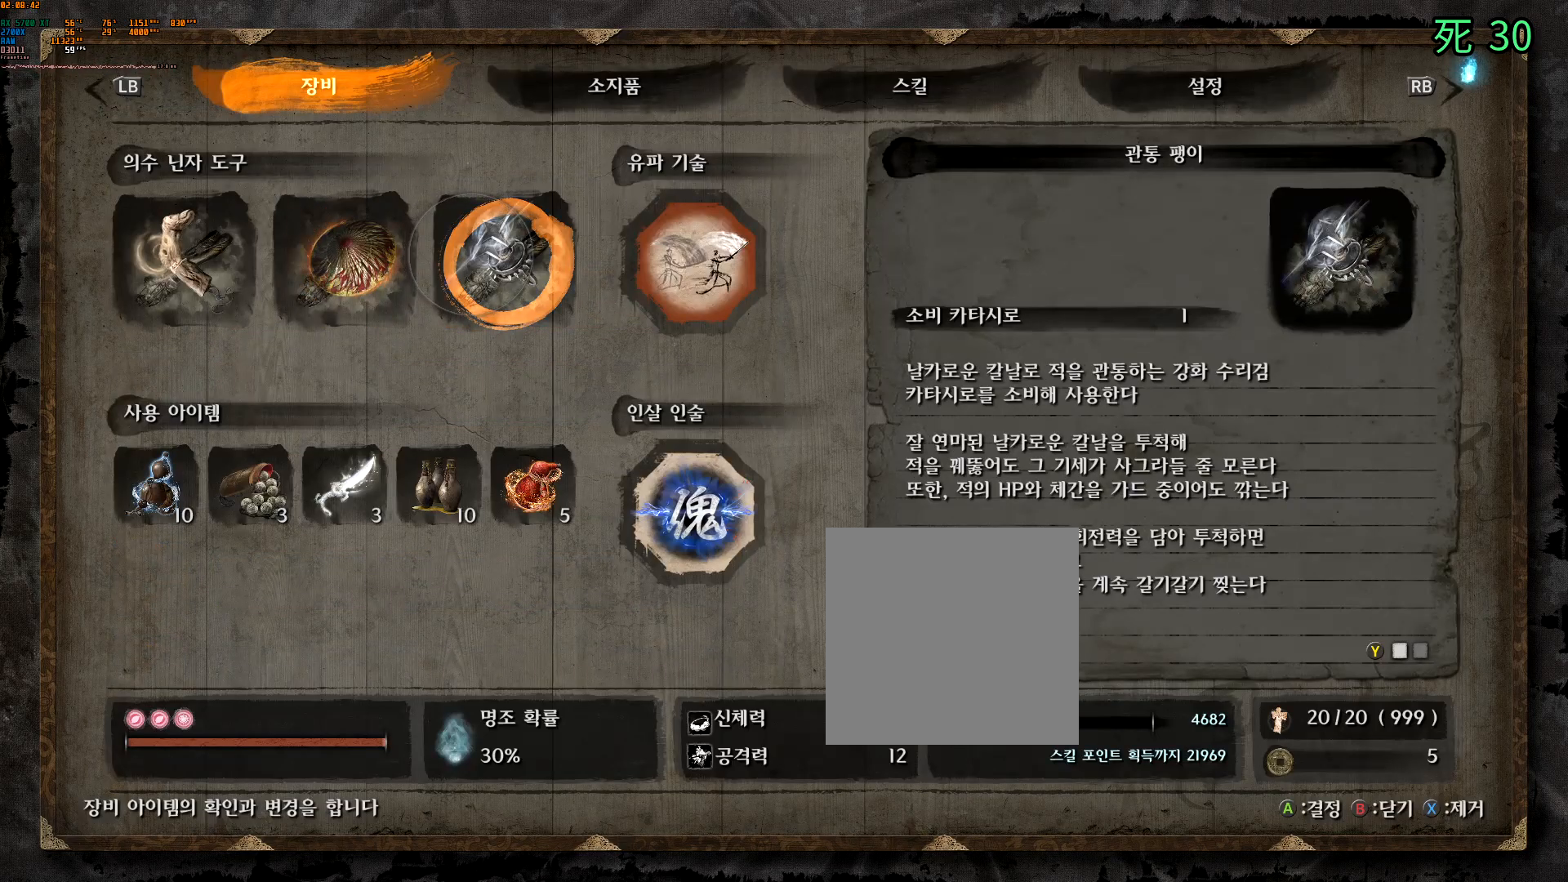
{"buttons": [], "left_stick": "center", "events": []}
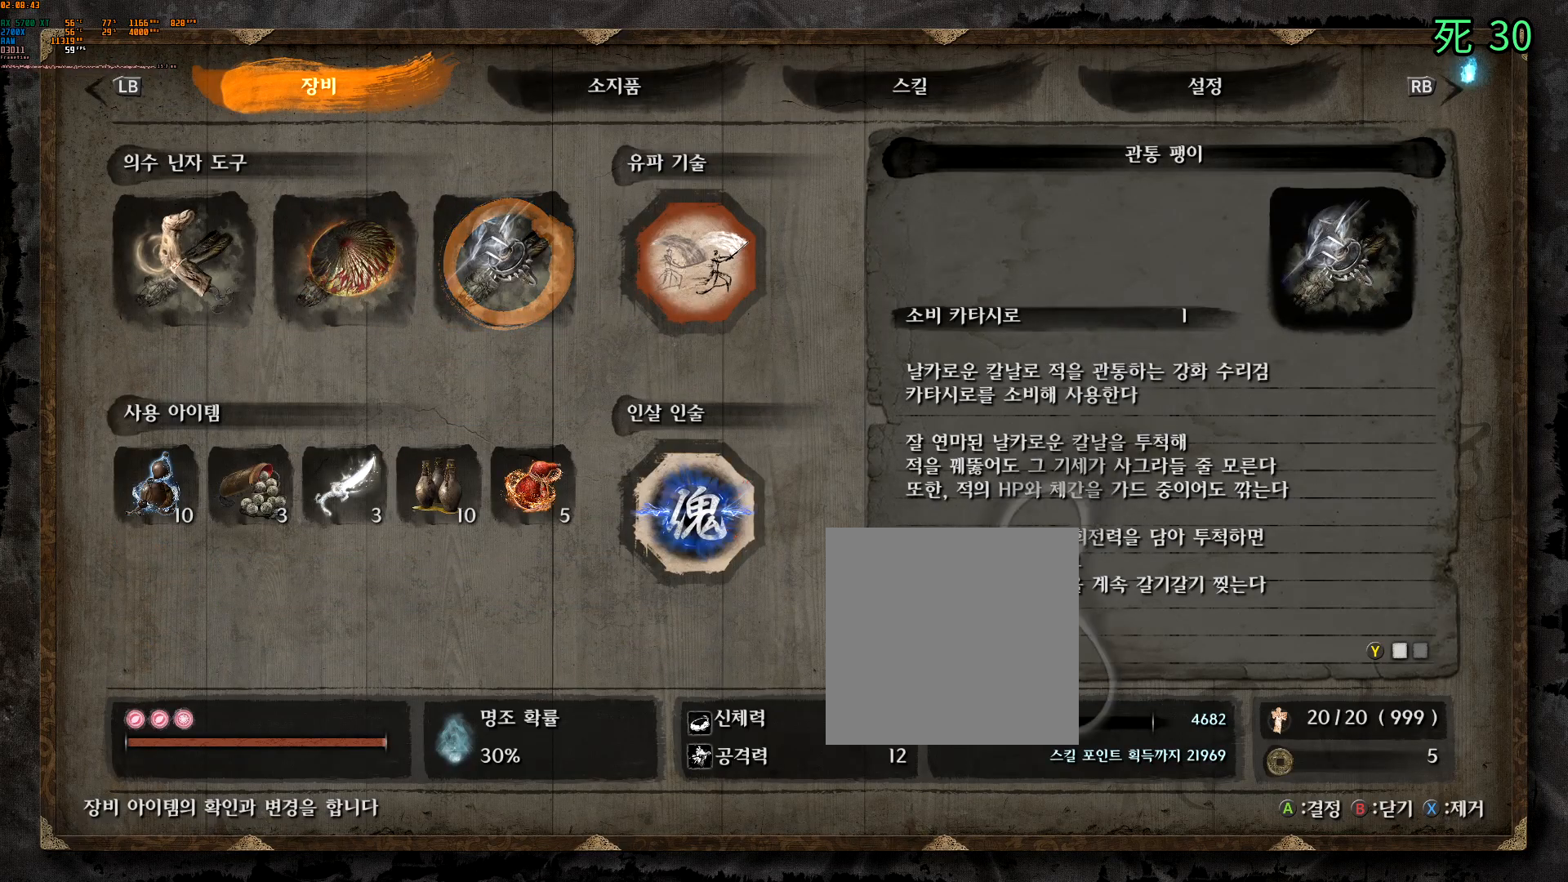
{"buttons": [], "left_stick": "center", "events": [[100, "B", "down"], [250, "B", "up"]]}
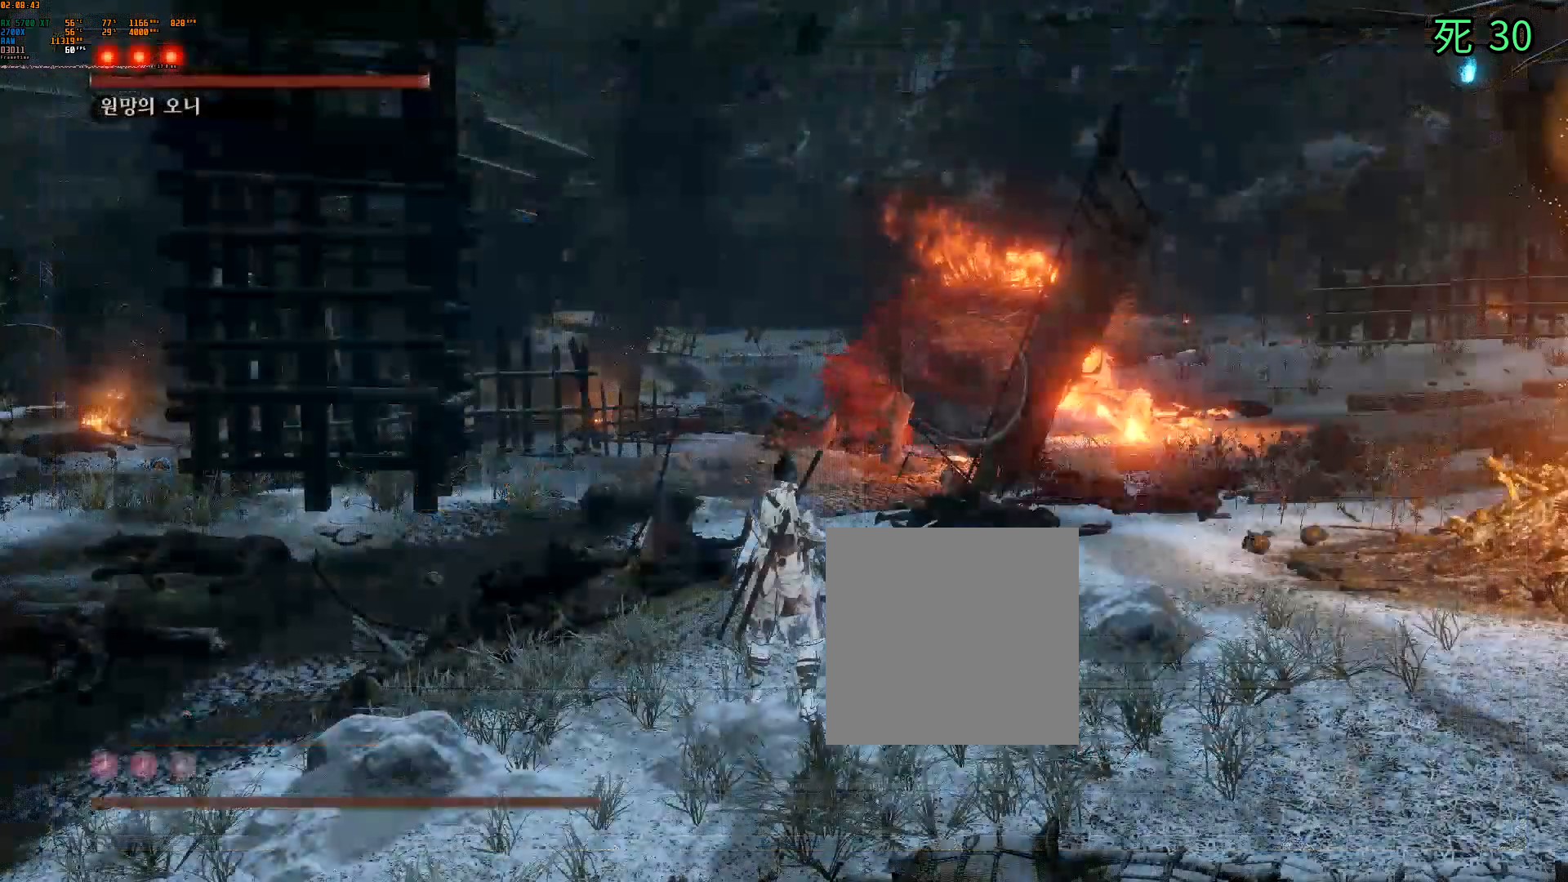
{"buttons": [], "left_stick": "down-right", "events": [[450, "left_stick", "down-right"]]}
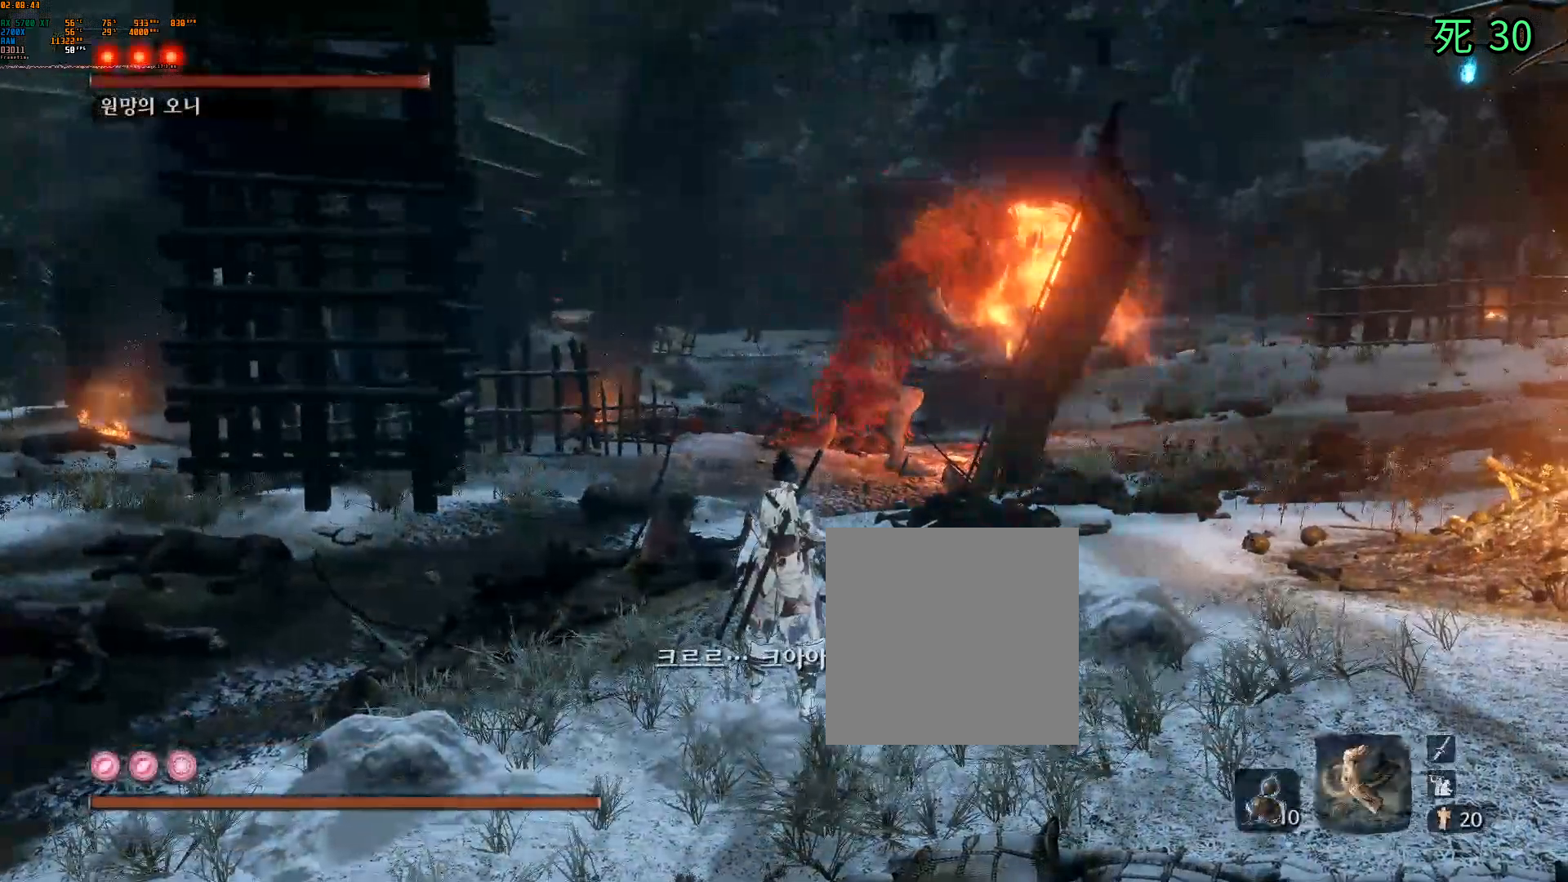
{"buttons": [], "left_stick": "down-right", "events": [[100, "Y", "down"], [233, "Y", "up"]]}
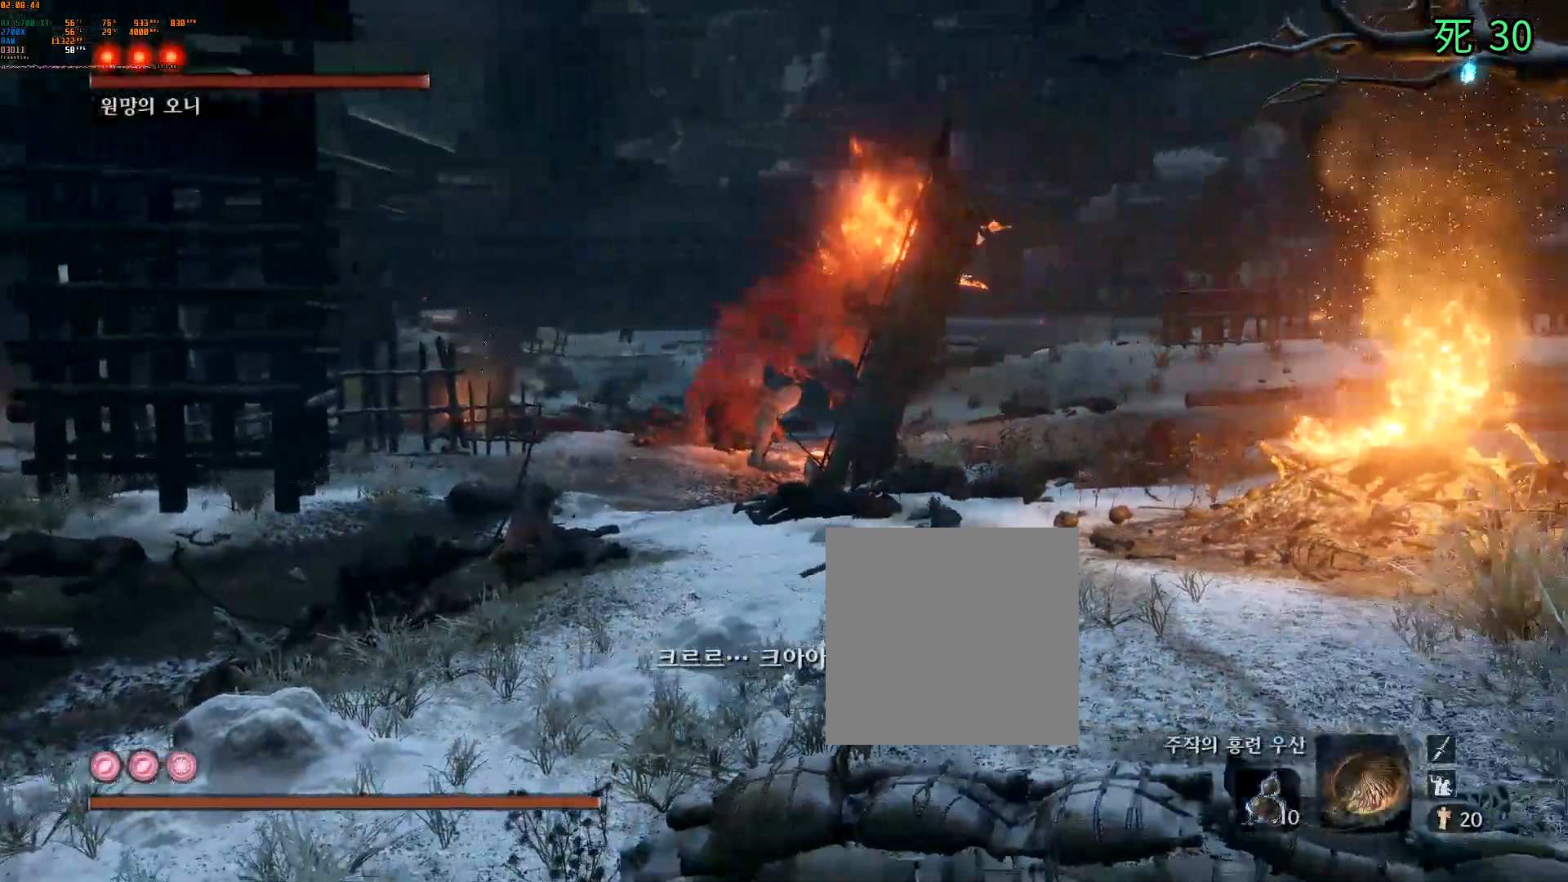
{"buttons": [], "left_stick": "up"}
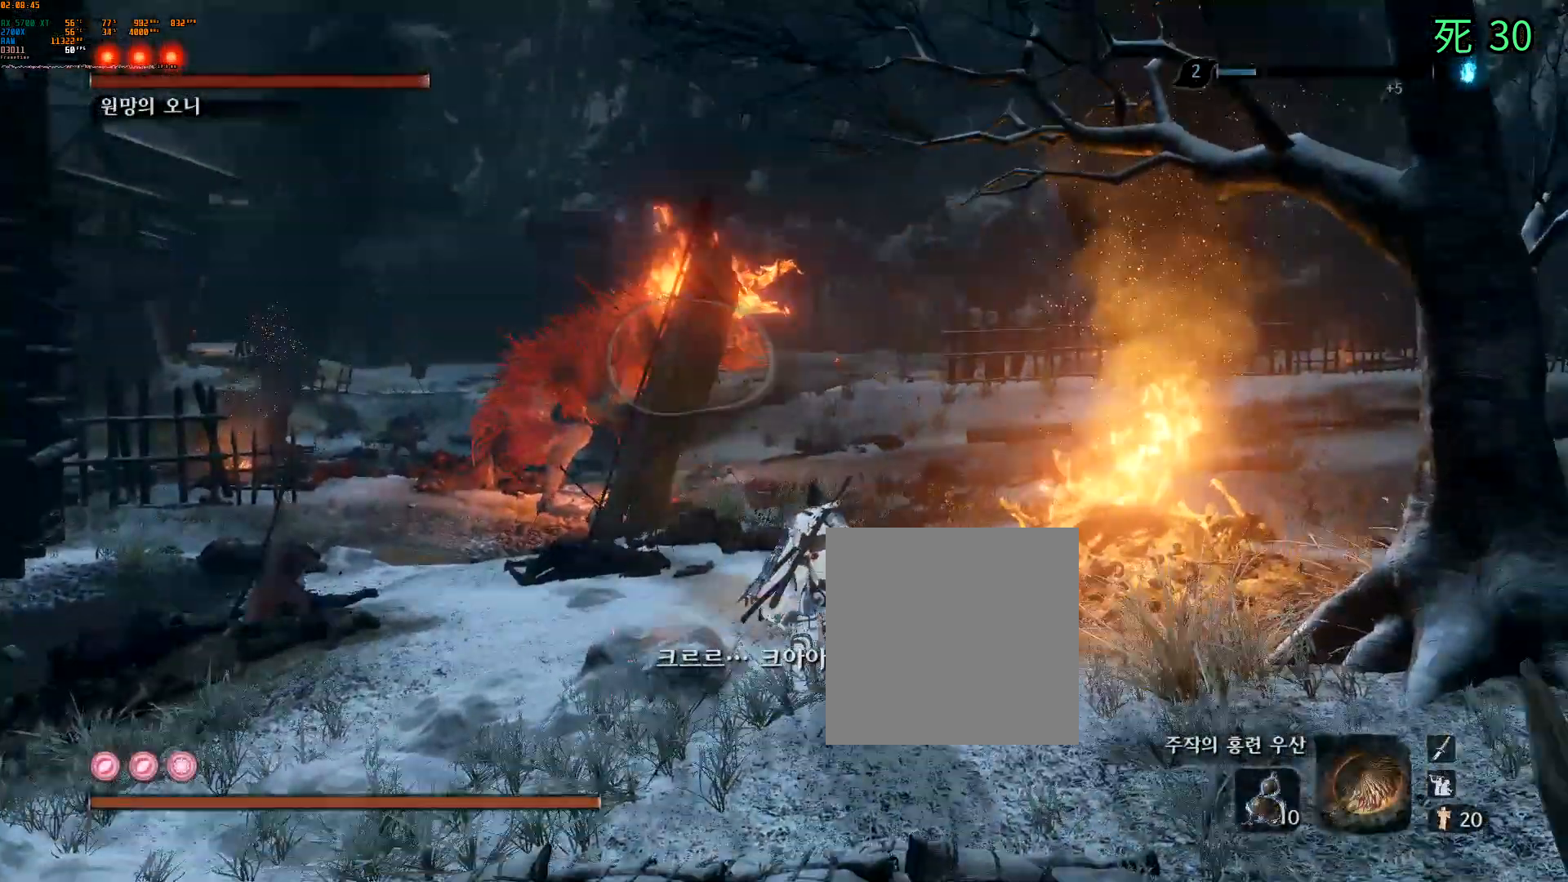
{"buttons": [], "left_stick": "center", "events": [[33, "left_stick", "center"], [200, "DPAD_DOWN", "down"], [250, "DPAD_DOWN", "up"]]}
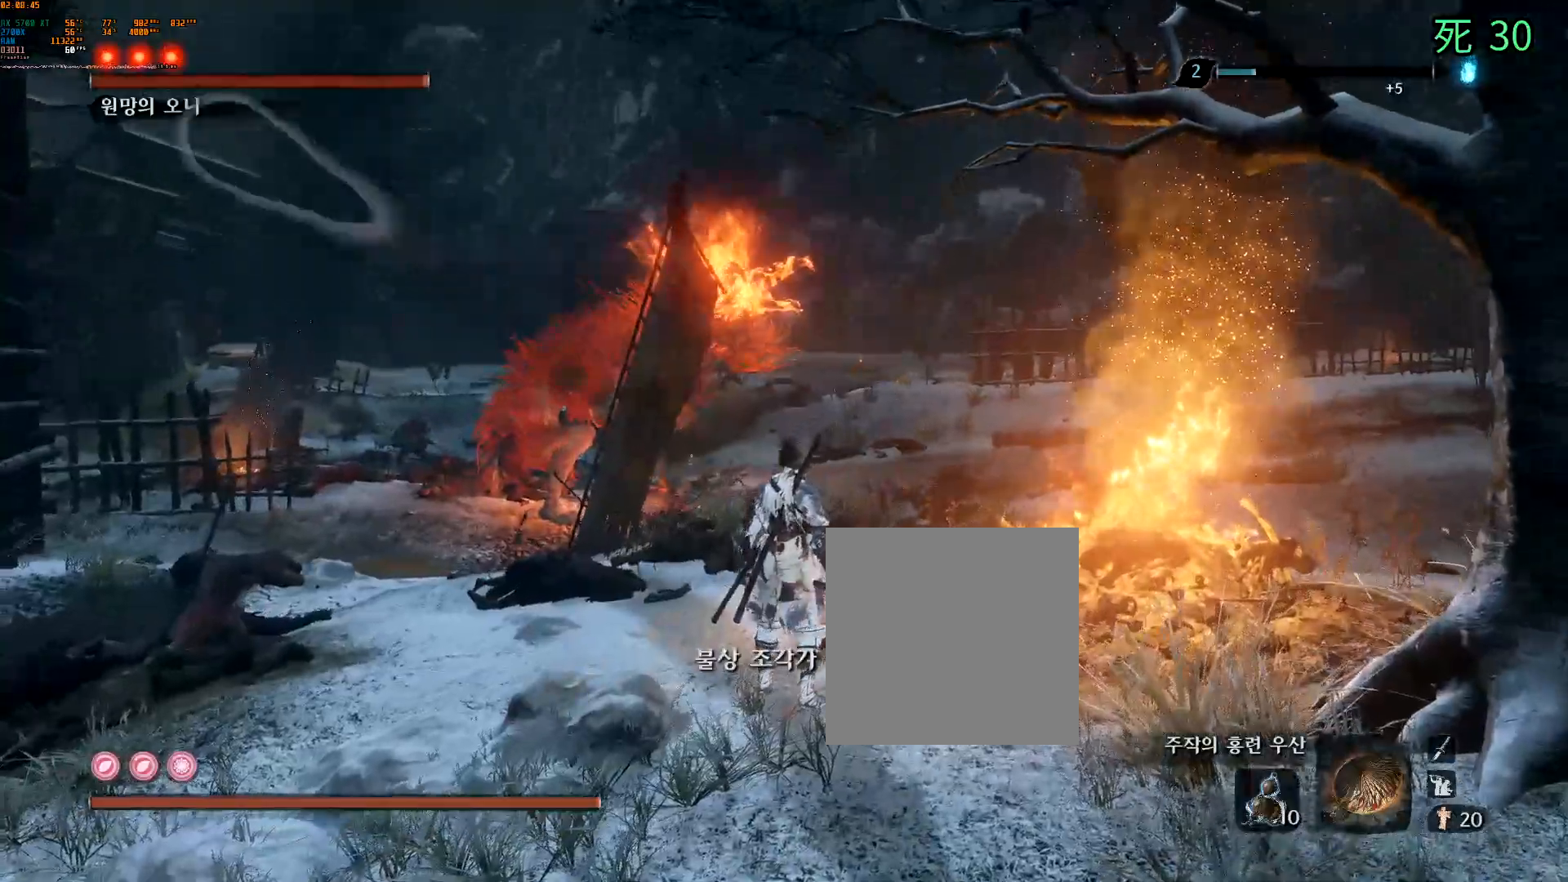
{"buttons": [], "left_stick": "right", "events": [[283, "left_stick", "right"]]}
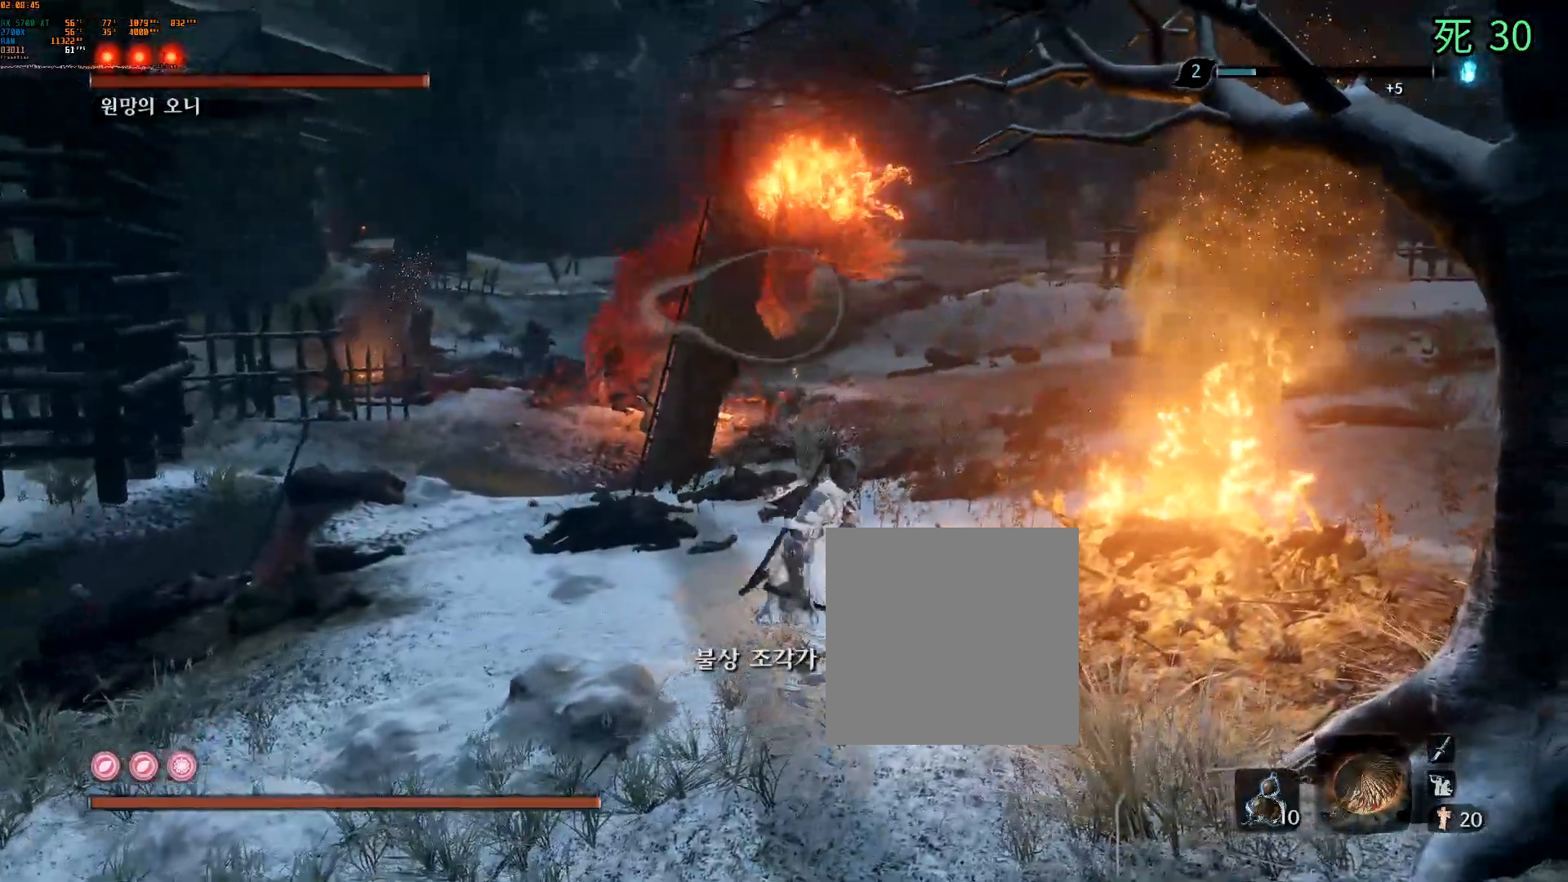
{"buttons": [], "left_stick": "right", "events": [[233, "DPAD_DOWN", "down"], [283, "DPAD_DOWN", "up"]]}
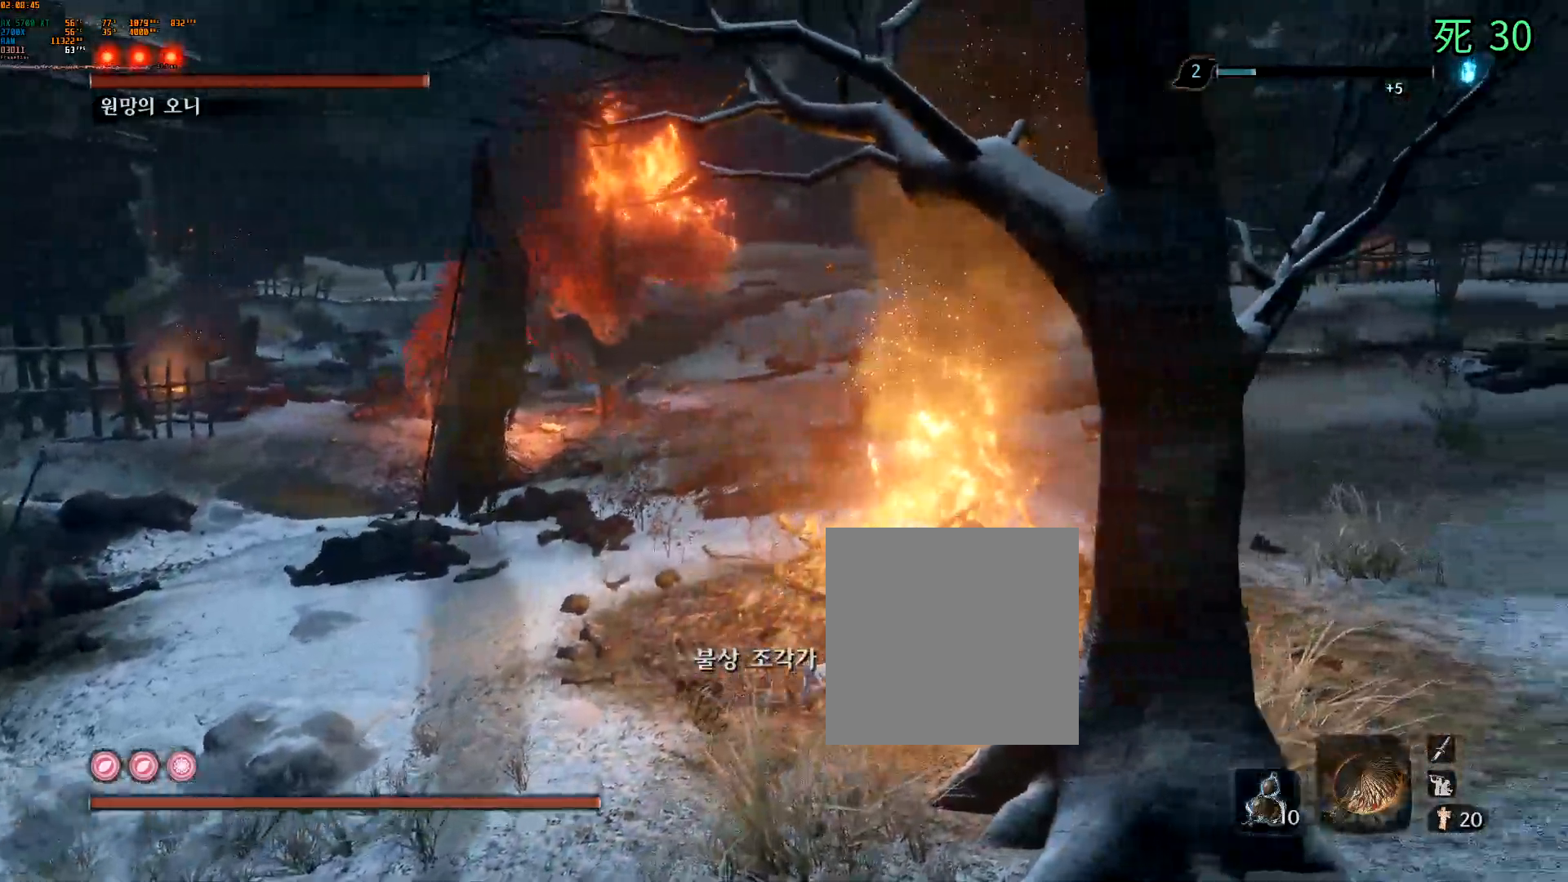
{"buttons": [], "left_stick": "right", "events": []}
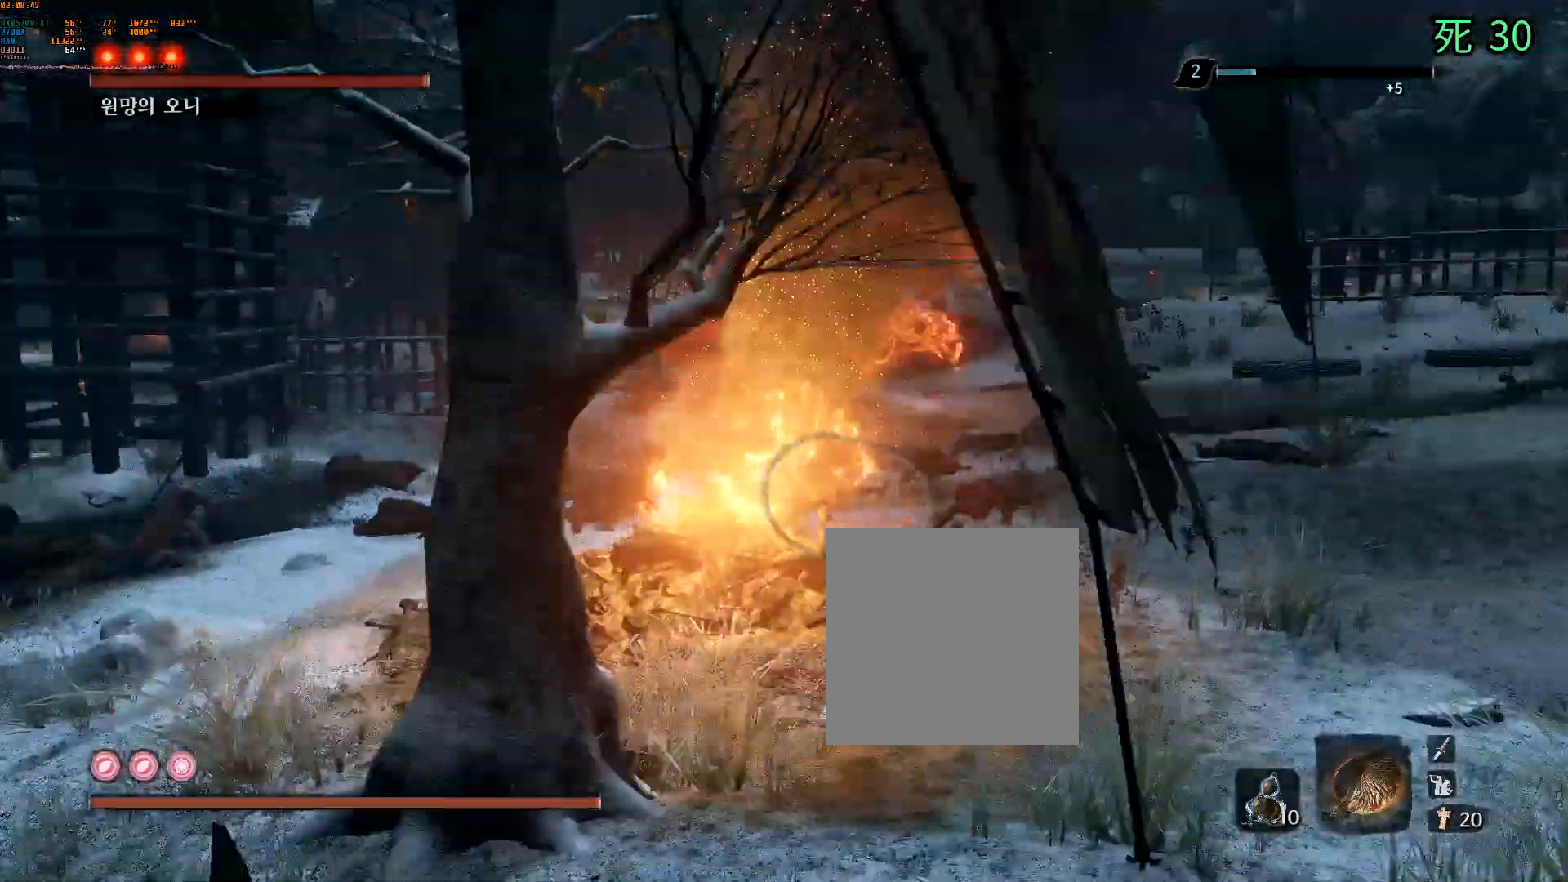
{"buttons": [], "left_stick": "right", "events": []}
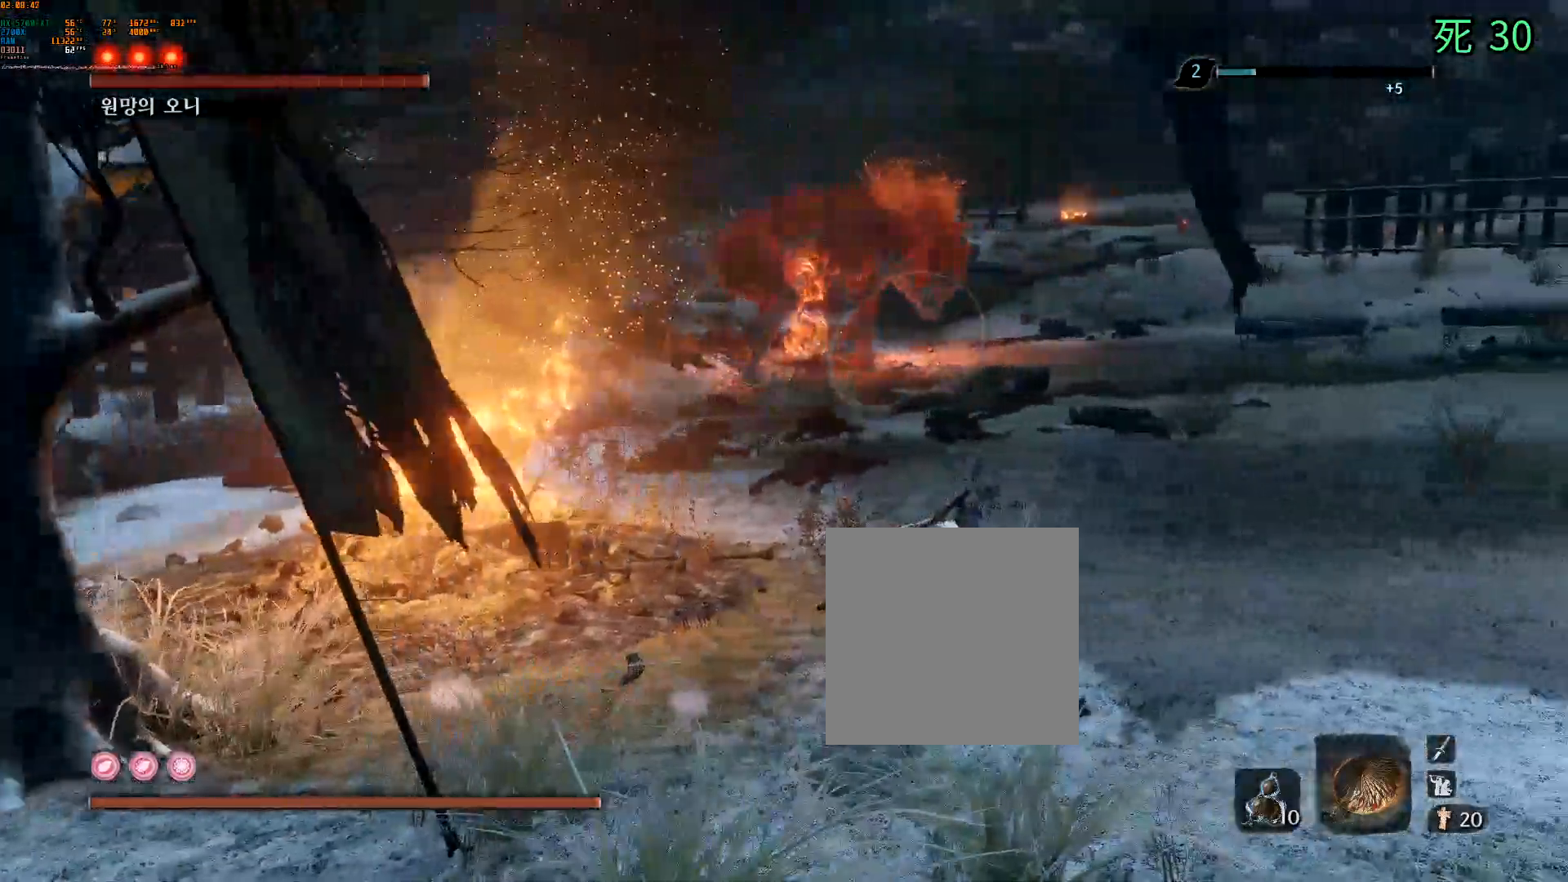
{"buttons": [], "left_stick": "up-right", "events": [[400, "left_stick", "up-right"]]}
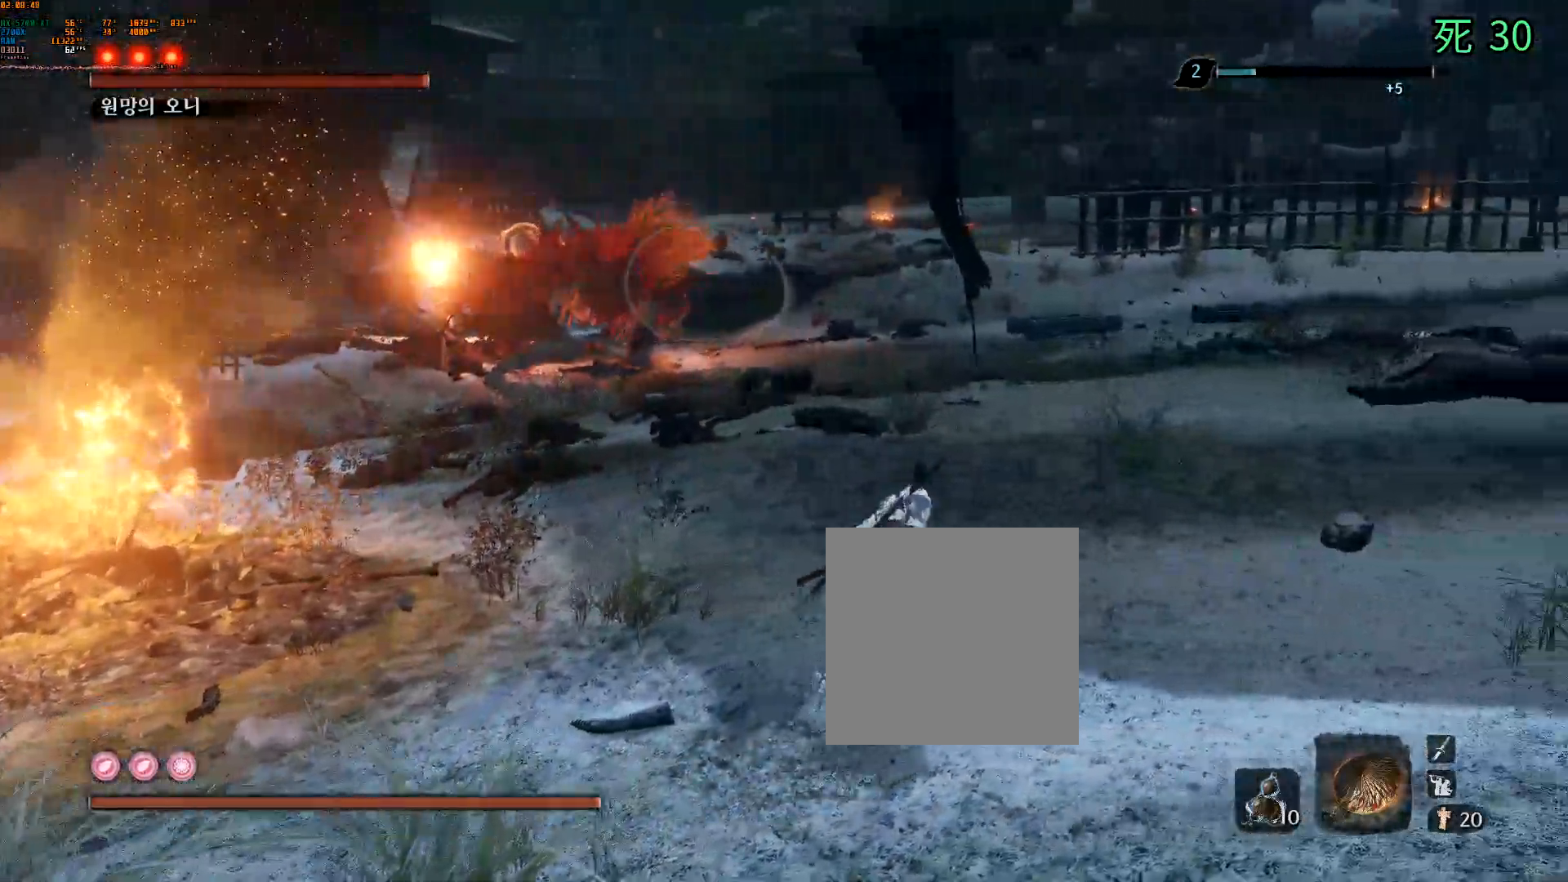
{"buttons": [], "left_stick": "up-right"}
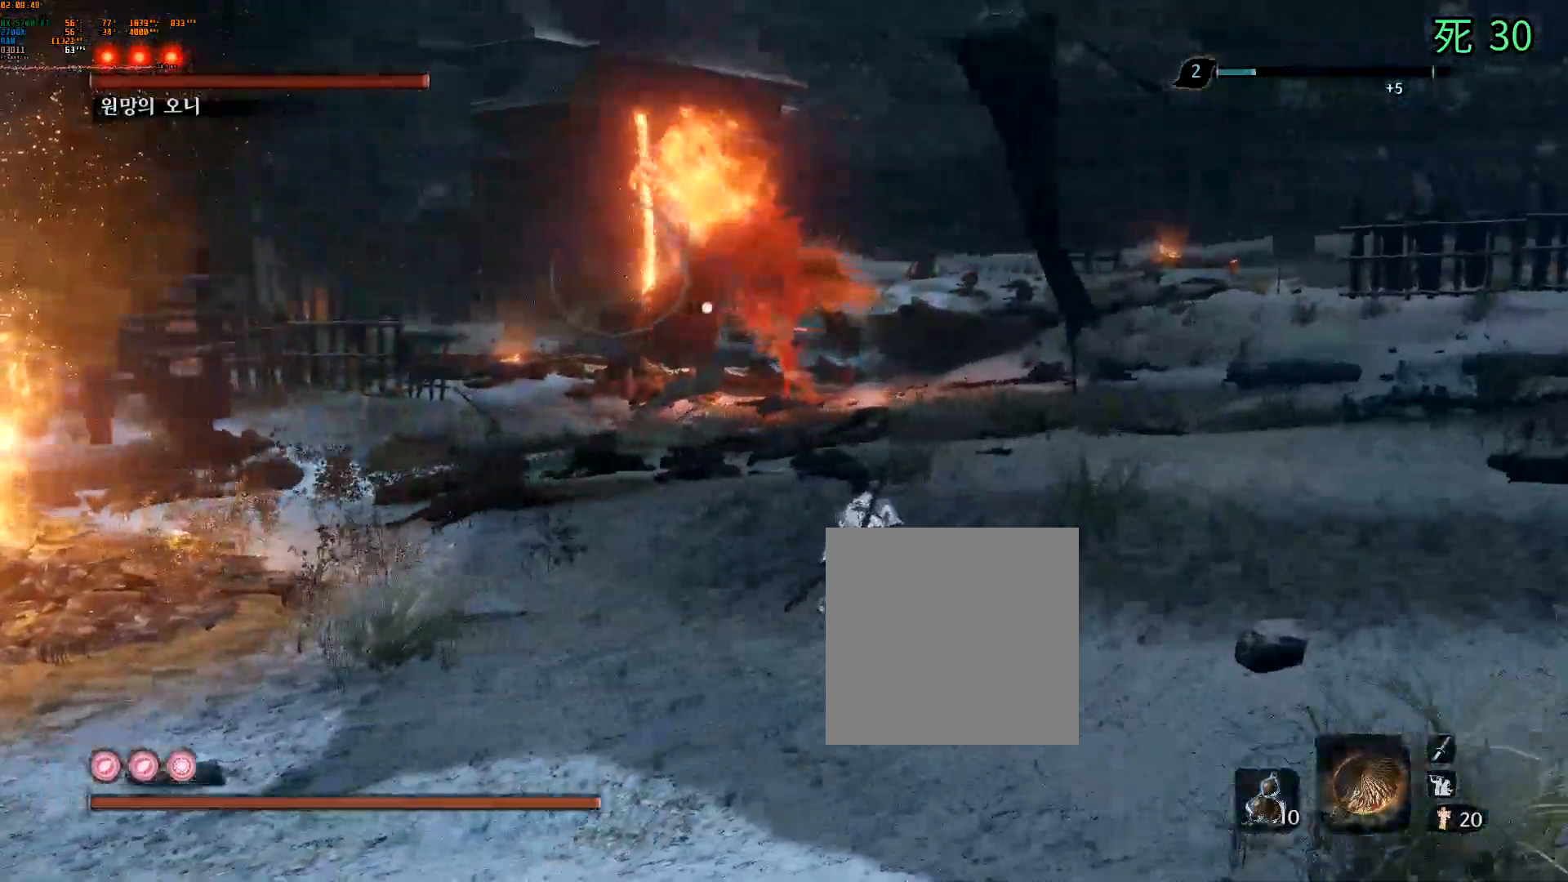
{"buttons": [], "left_stick": "up-right", "events": []}
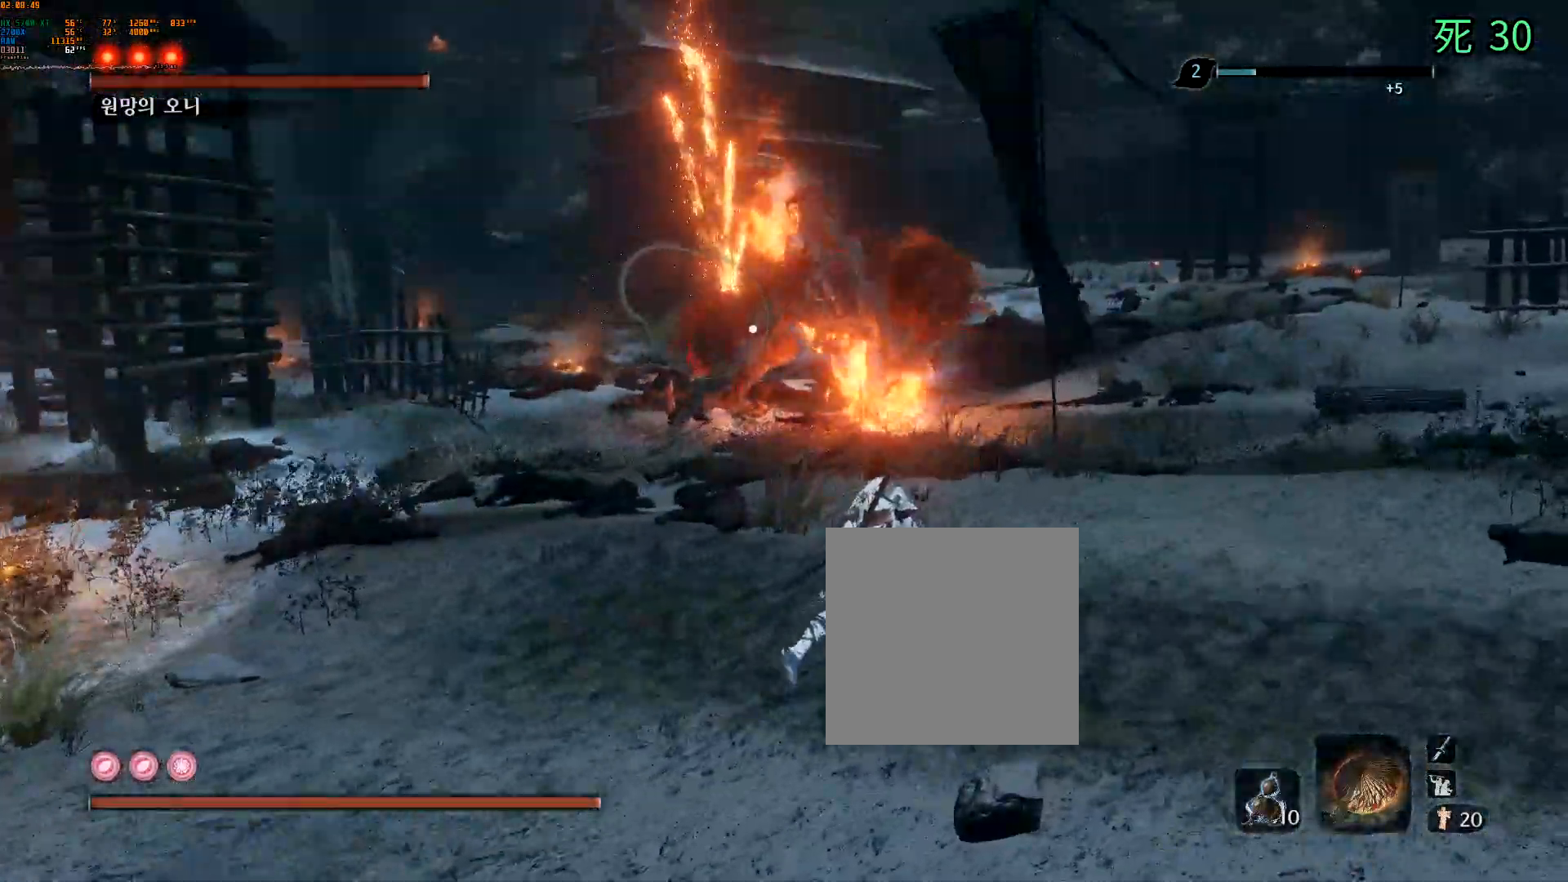
{"buttons": [], "left_stick": "right", "events": [[17, "DPAD_DOWN", "down"], [67, "DPAD_DOWN", "up"], [383, "left_stick", "right"], [400, "DPAD_UP", "down"], [450, "DPAD_UP", "up"]]}
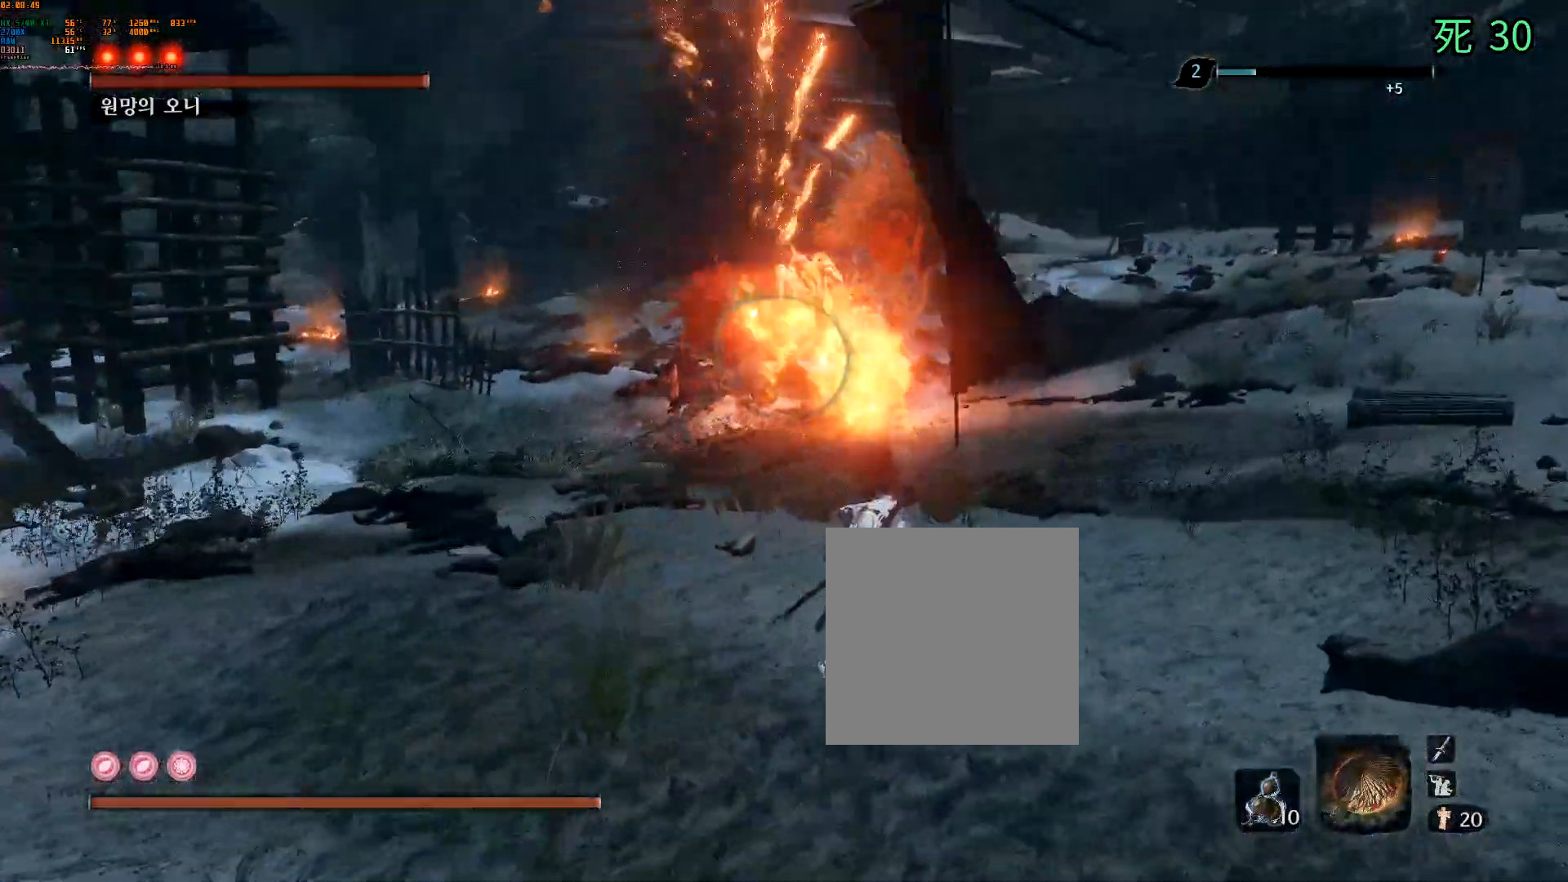
{"buttons": [], "left_stick": "right", "events": []}
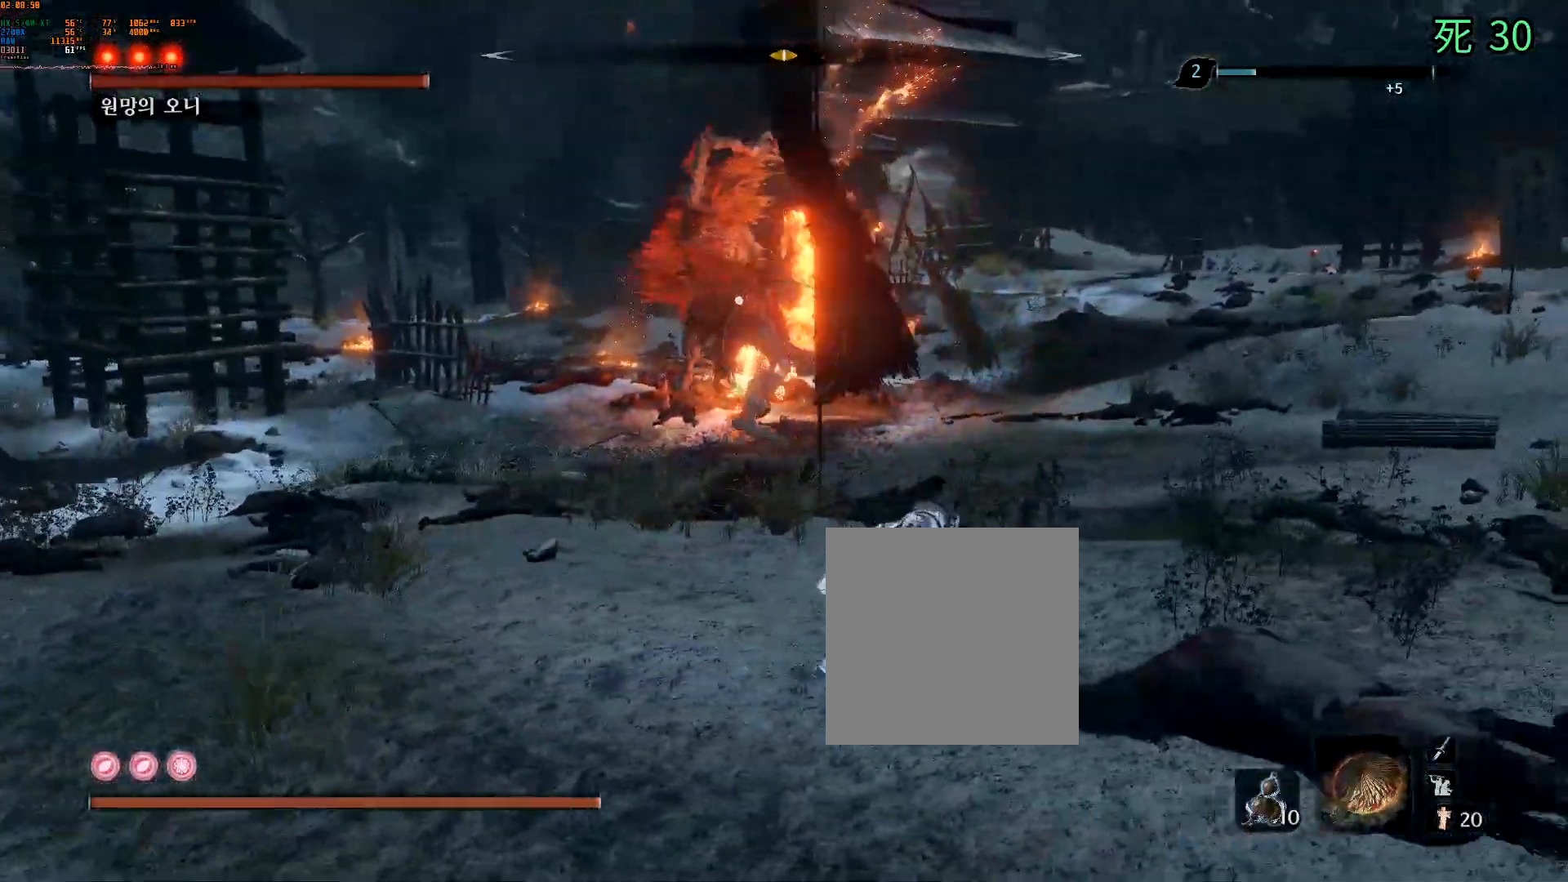
{"buttons": [], "left_stick": "right", "events": [[283, "DPAD_DOWN", "down"], [333, "DPAD_DOWN", "up"], [333, "DPAD_RIGHT", "down"], [383, "DPAD_RIGHT", "up"]]}
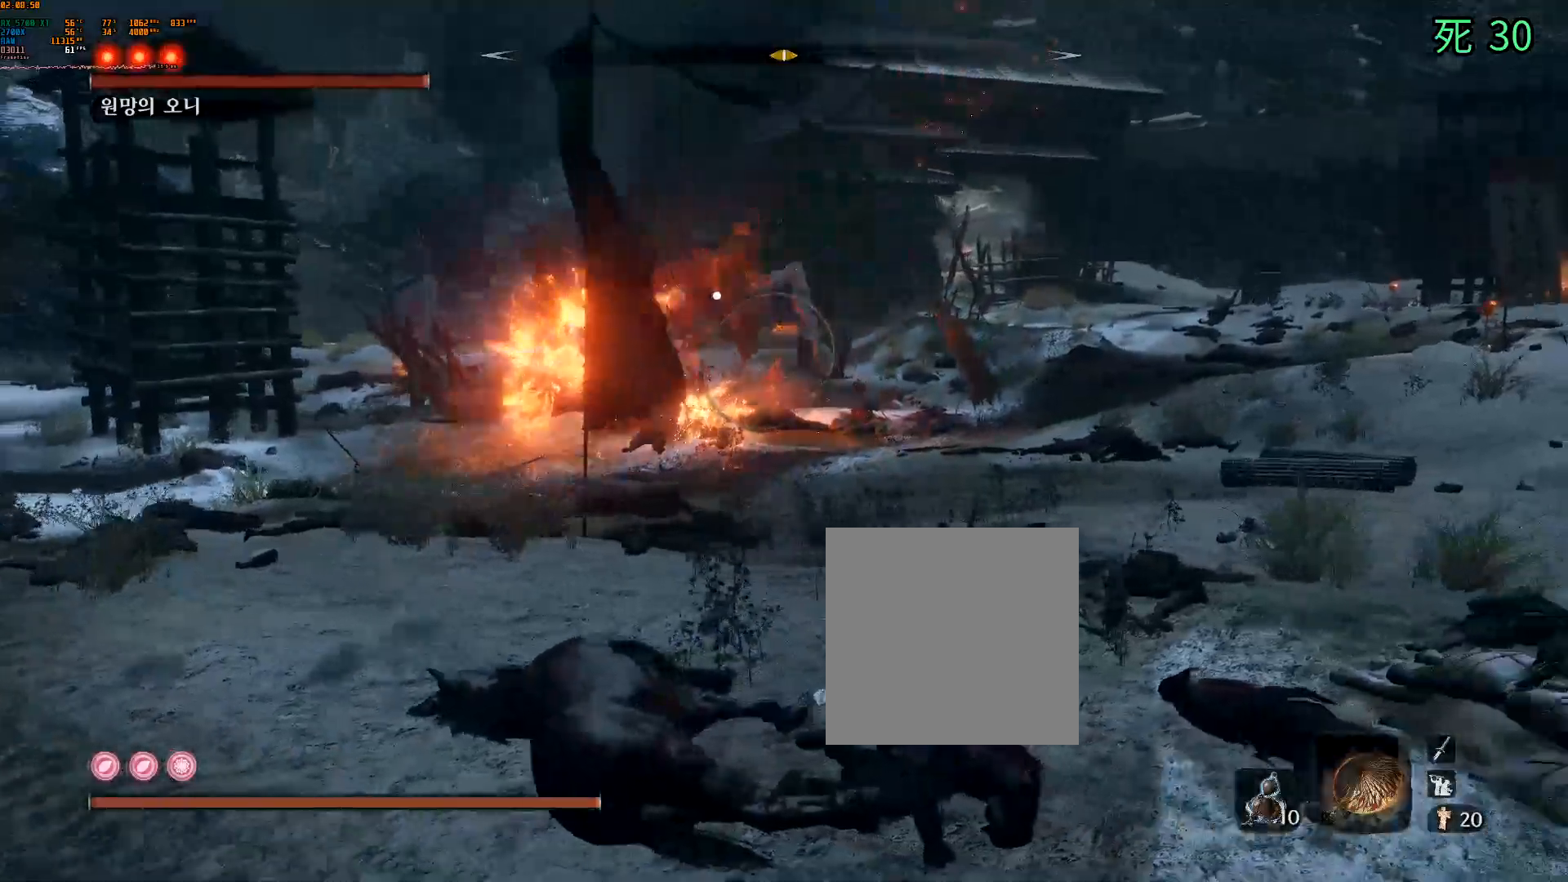
{"buttons": [], "left_stick": "up-right", "events": [[50, "L2", "down"], [100, "L2", "up"], [283, "left_stick", "up-right"]]}
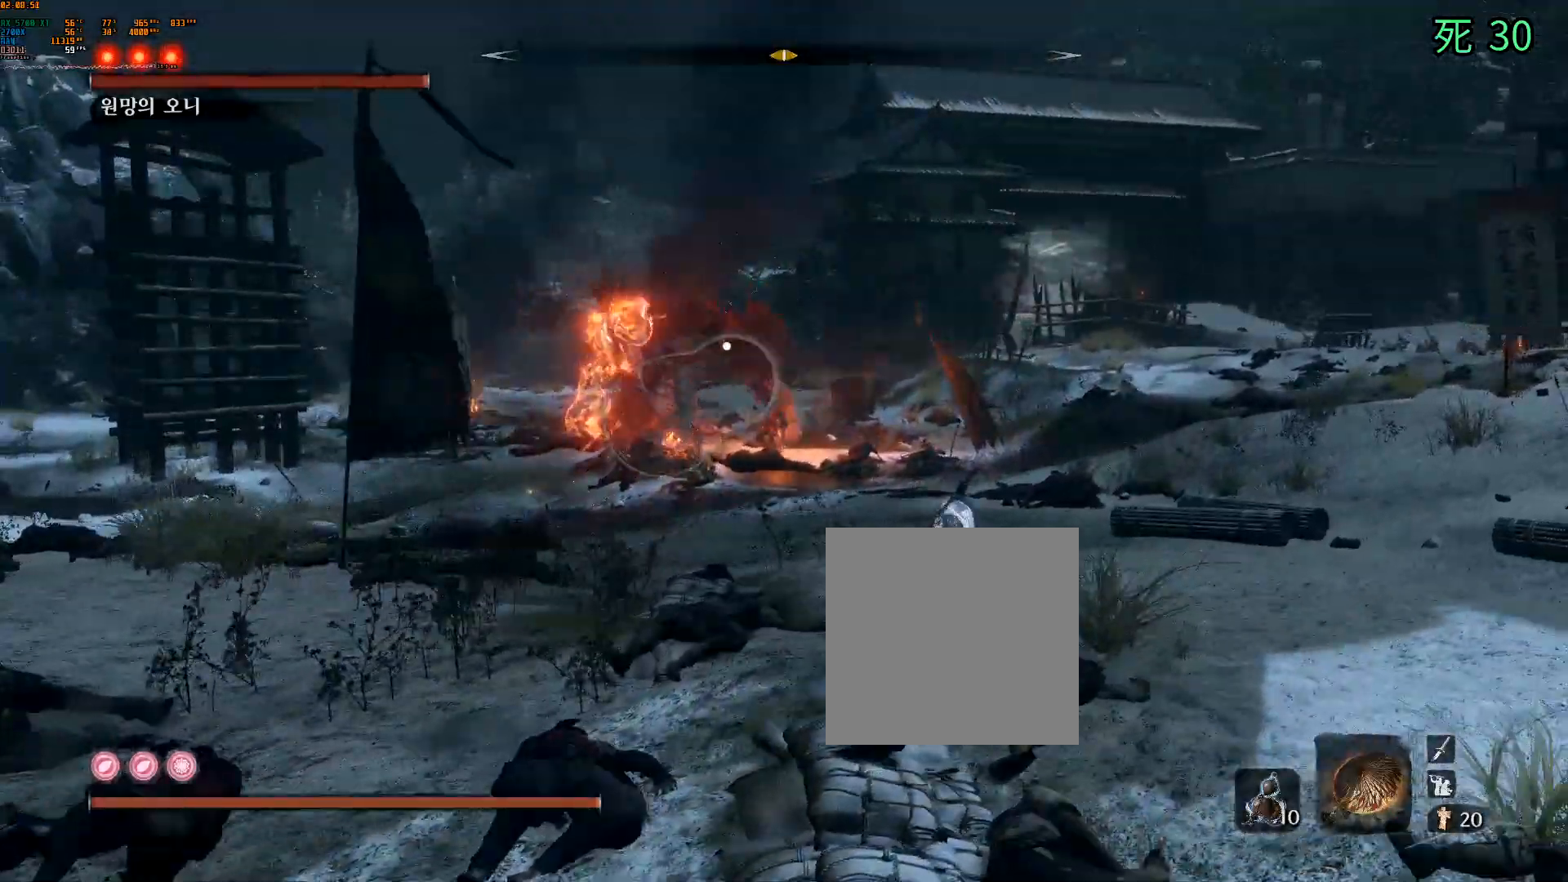
{"buttons": [], "left_stick": "center", "events": [[117, "DPAD_RIGHT", "down"], [167, "DPAD_RIGHT", "up"], [383, "DPAD_RIGHT", "down"], [450, "DPAD_RIGHT", "up"], [500, "left_stick", "center"]]}
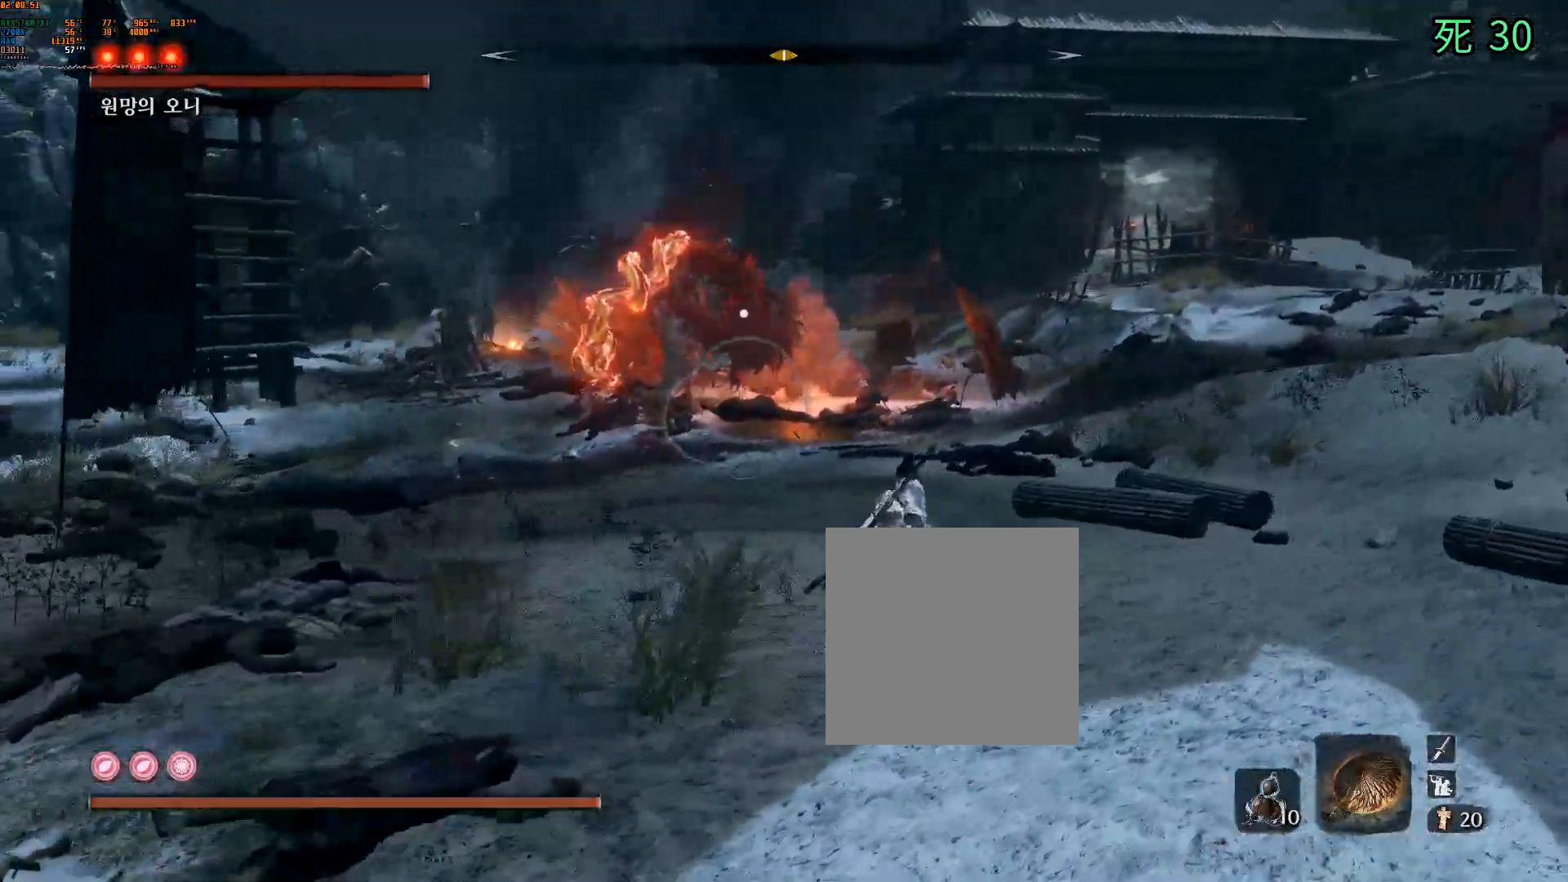
{"buttons": [], "left_stick": "center", "events": [[267, "DPAD_LEFT", "down"], [283, "DPAD_LEFT", "up"]]}